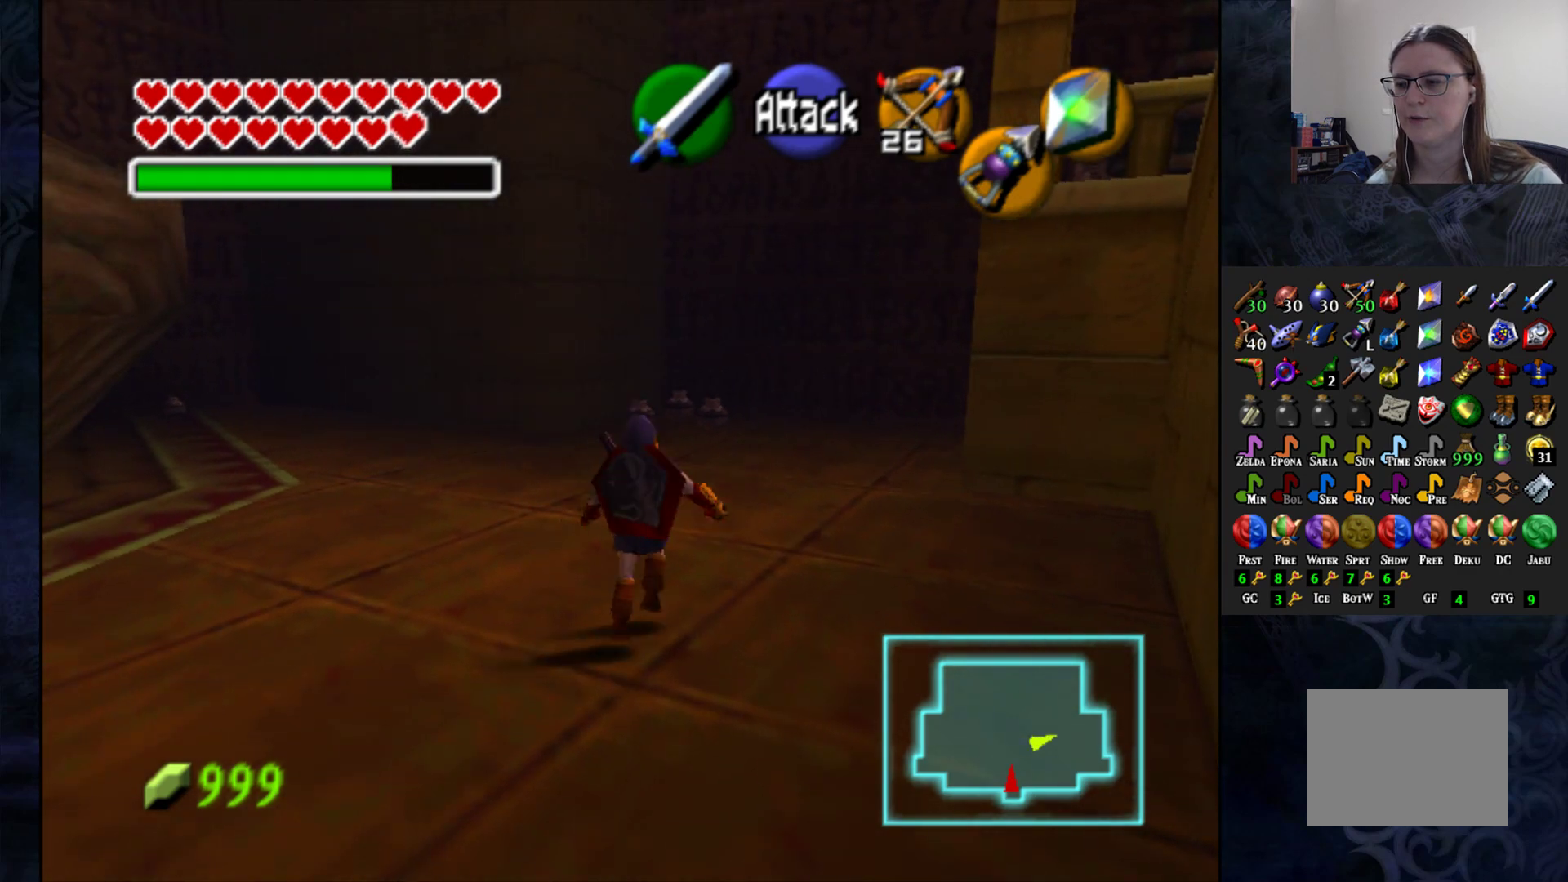
Gameplay with a controller (PlayStation layout); each line is a JSON object with the inputs held at the frame after it. "events" lists button and stick changes between this image and that frame as [ms after this image, input, new state], when the widget could be followed in between. Not read: R1.
{"buttons": [], "left_stick": "up", "right_stick": "center", "events": []}
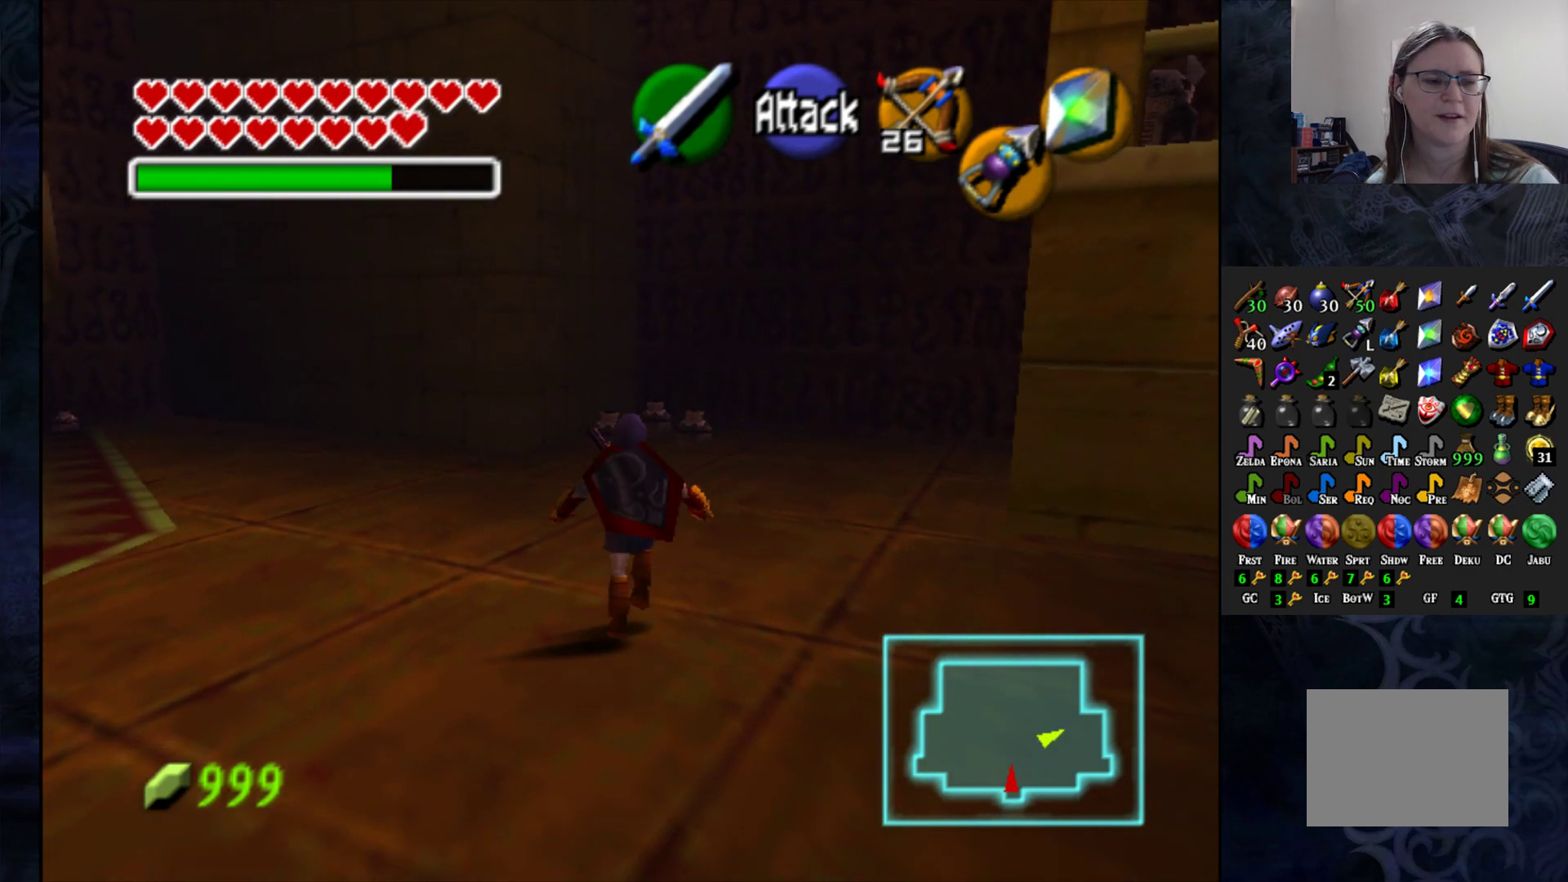
{"buttons": [], "left_stick": "up", "right_stick": "center", "events": []}
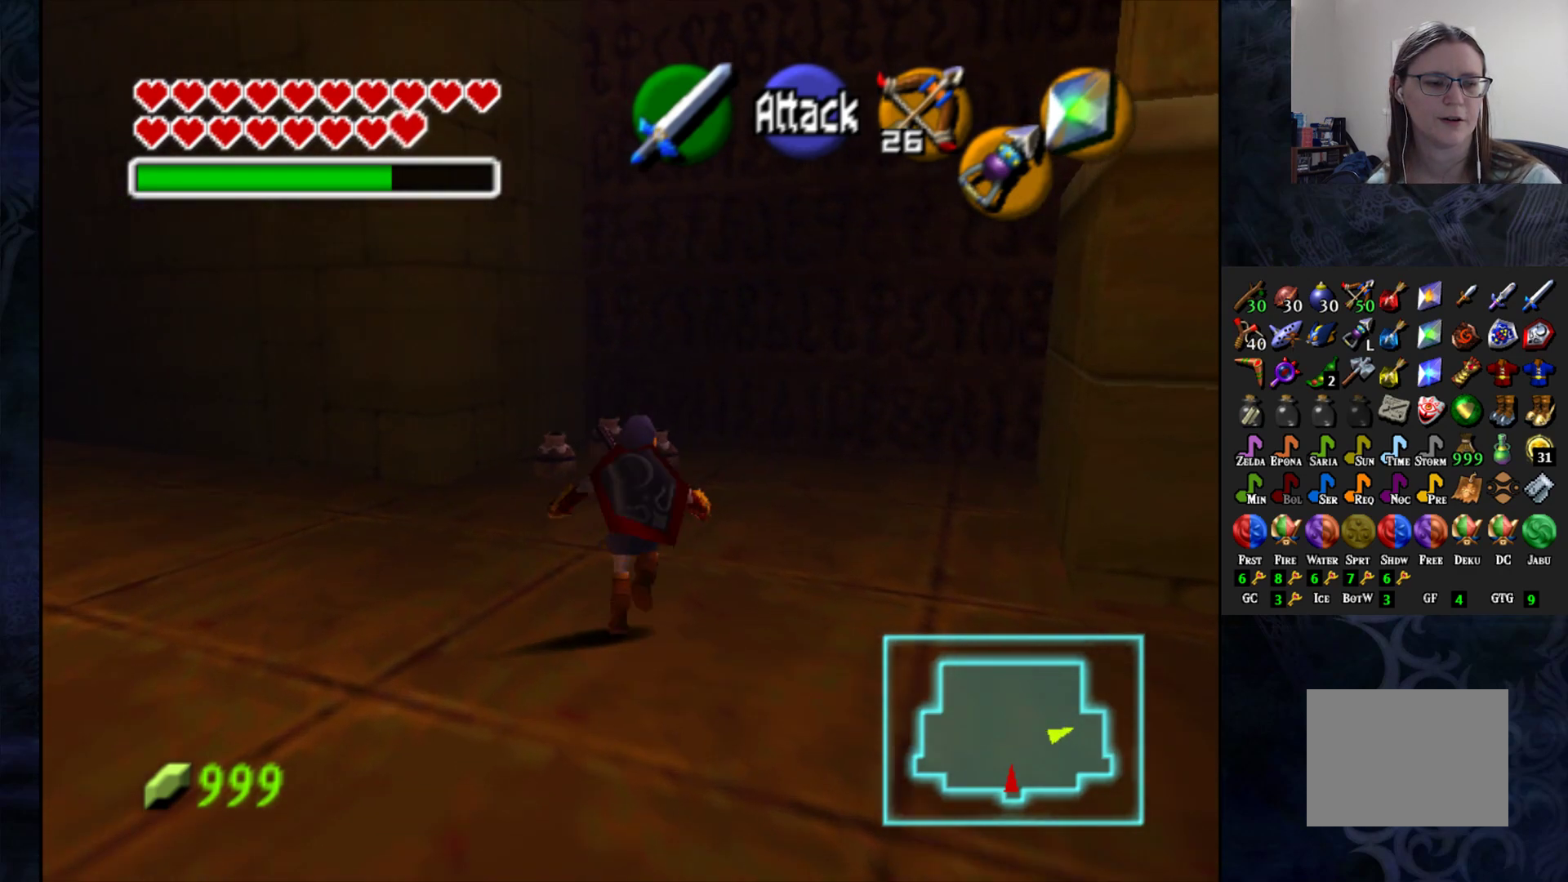
{"buttons": [], "left_stick": "up", "right_stick": "center", "events": []}
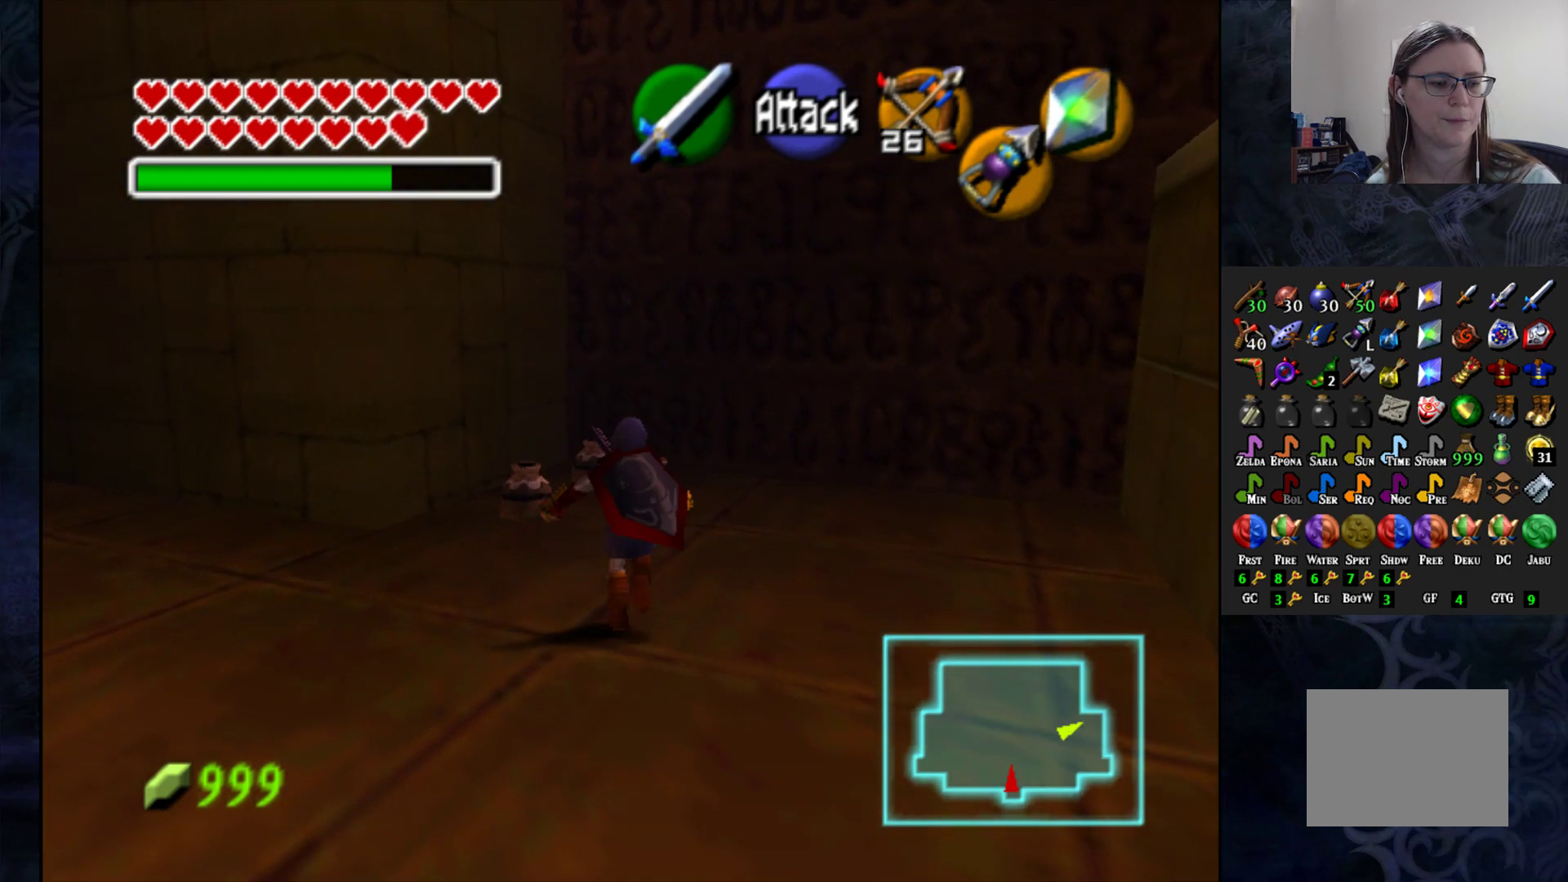
{"buttons": [], "left_stick": "up", "right_stick": "center", "events": []}
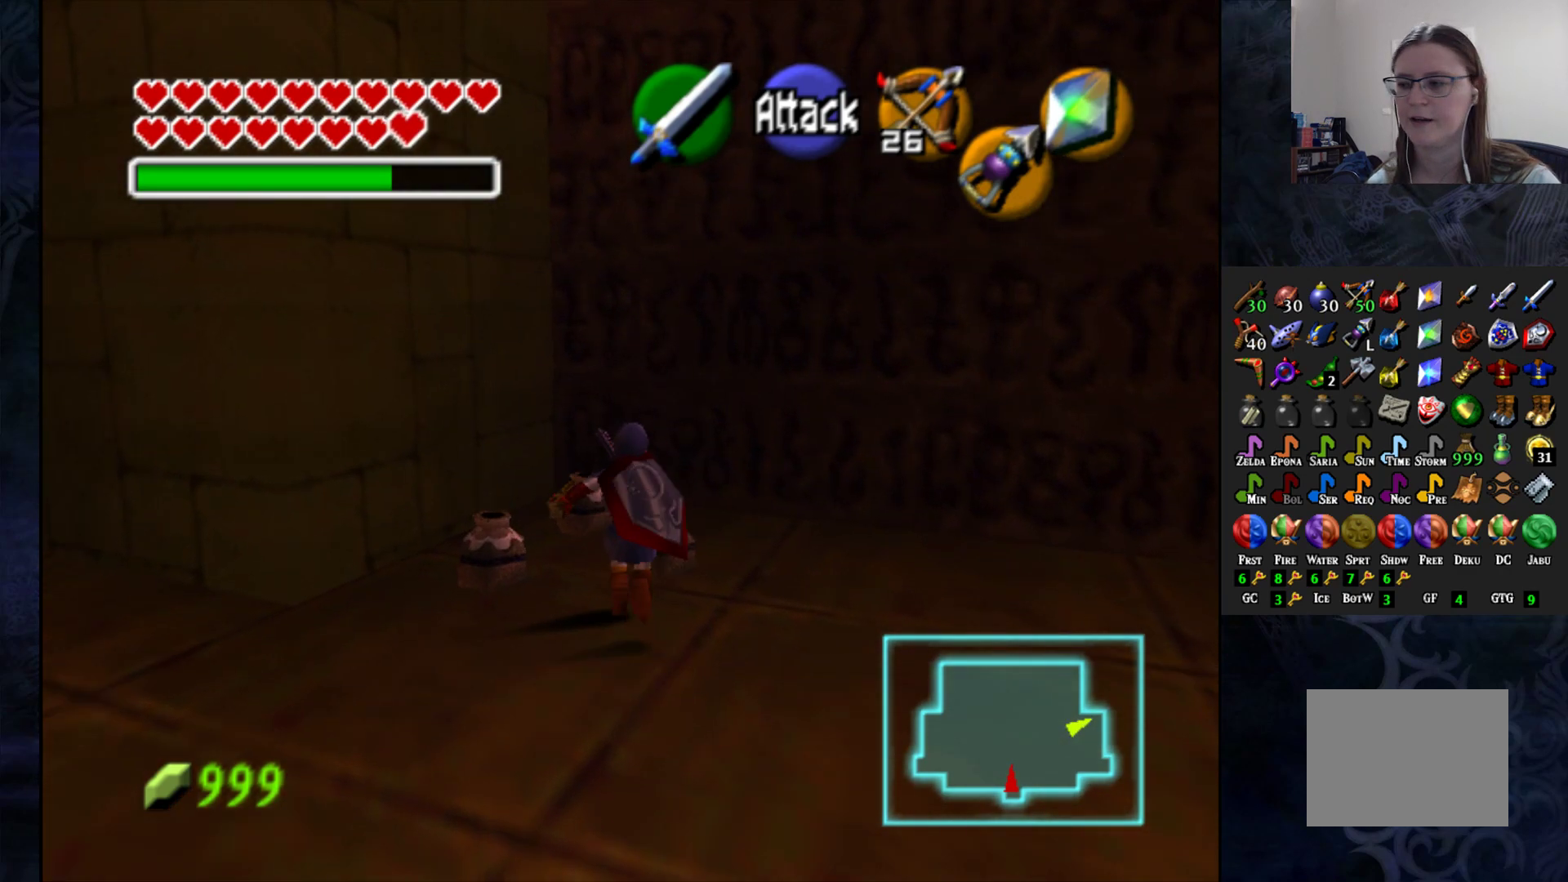
{"buttons": ["SQUARE"], "left_stick": "center", "right_stick": "center", "events": [[100, "SQUARE", "down"], [150, "left_stick", "center"], [200, "SQUARE", "up"], [267, "SQUARE", "down"], [383, "SQUARE", "up"], [467, "SQUARE", "down"]]}
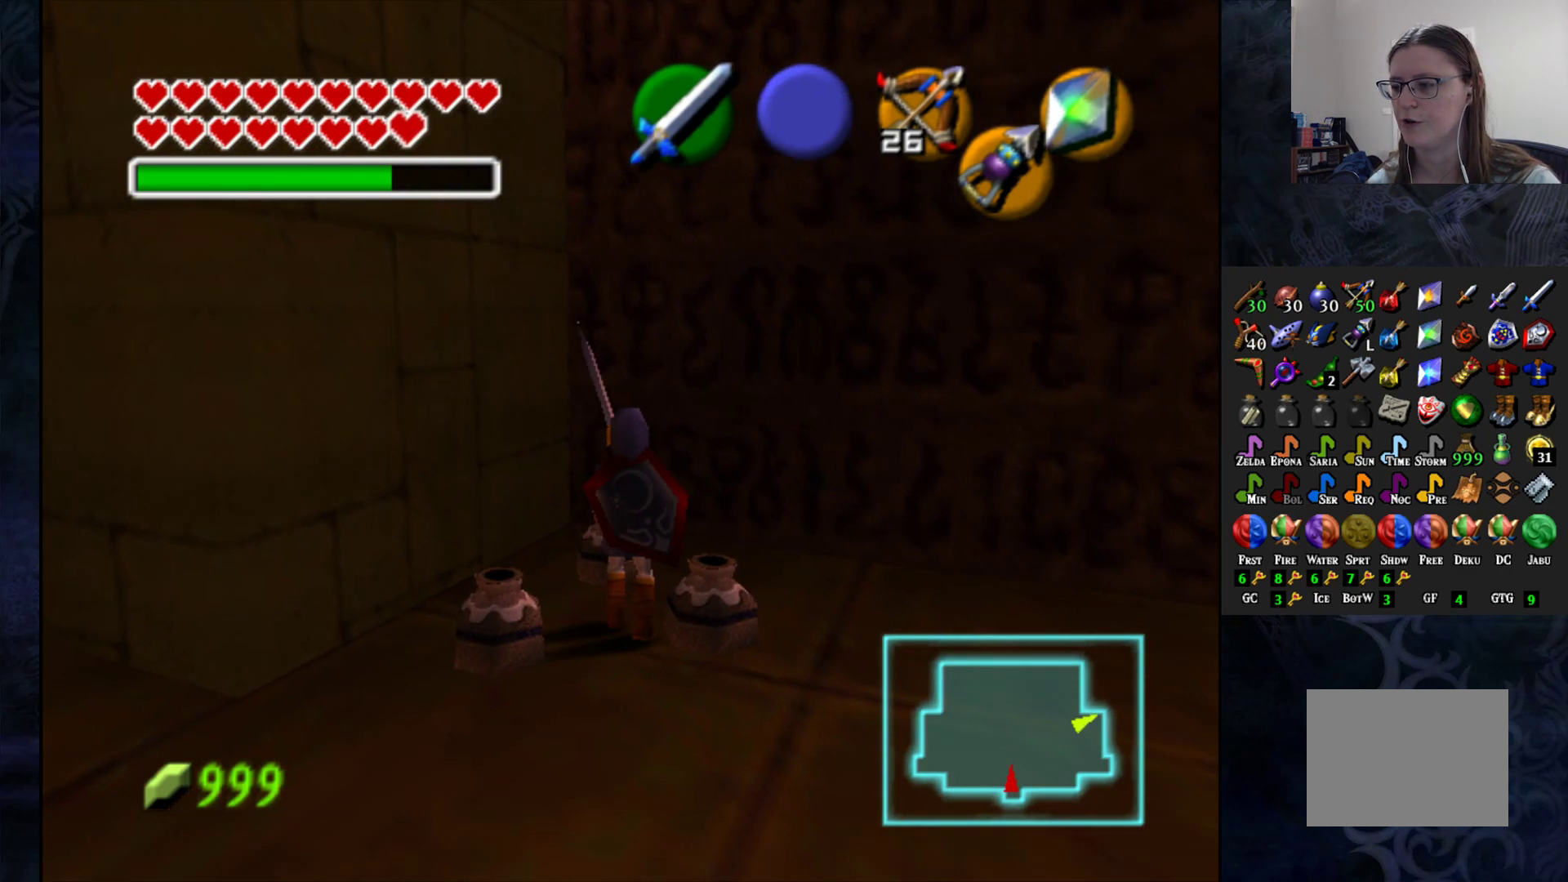
{"buttons": [], "left_stick": "center", "right_stick": "center", "events": [[67, "SQUARE", "up"]]}
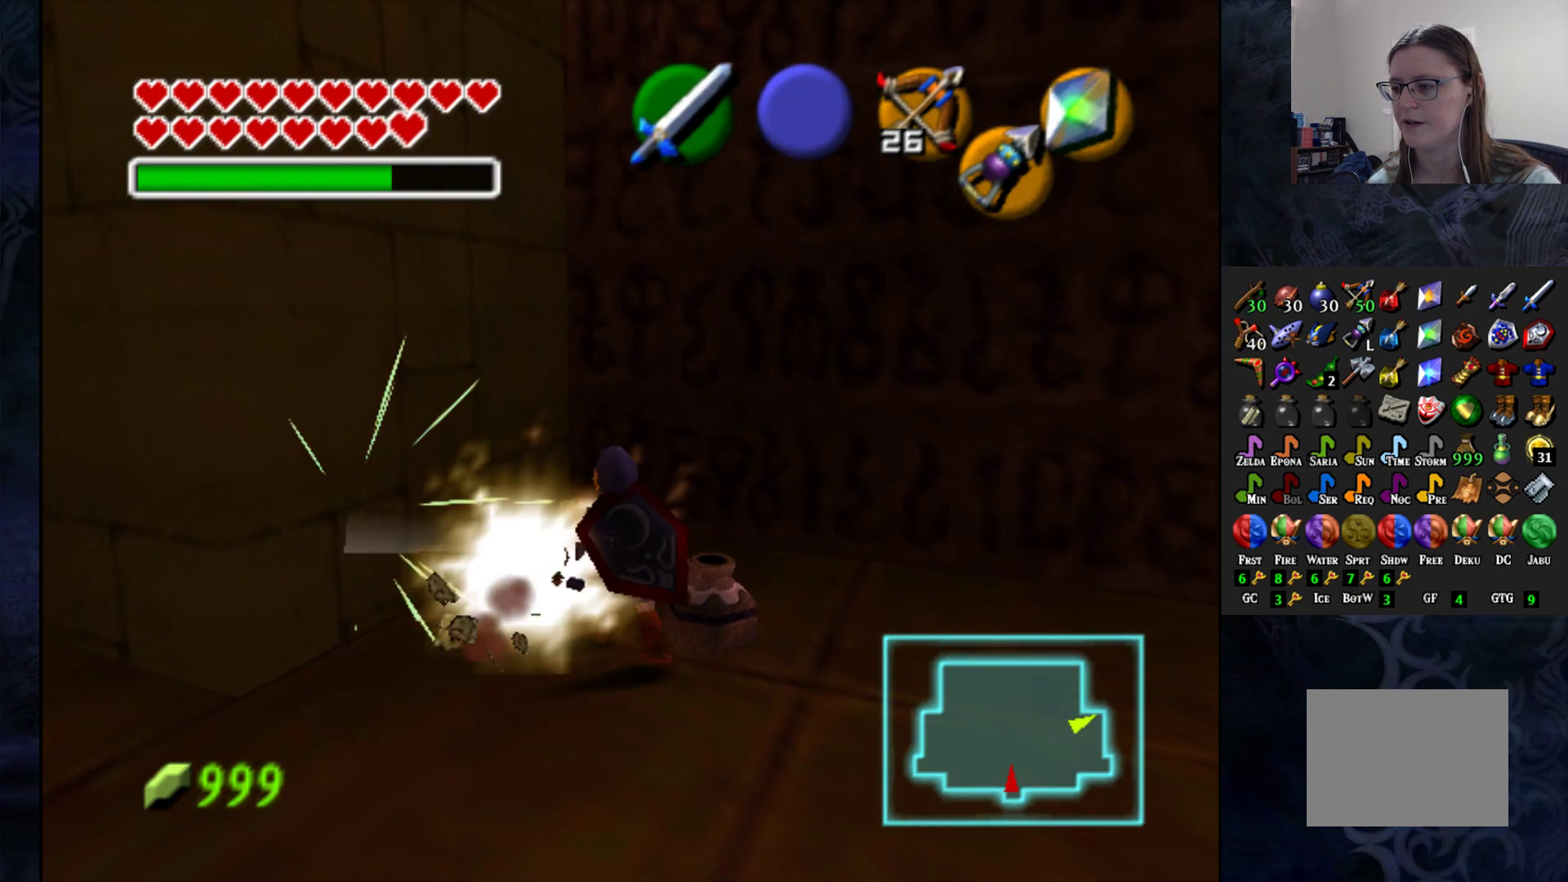
{"buttons": ["SQUARE"], "left_stick": "center", "right_stick": "center", "events": [[417, "SQUARE", "down"]]}
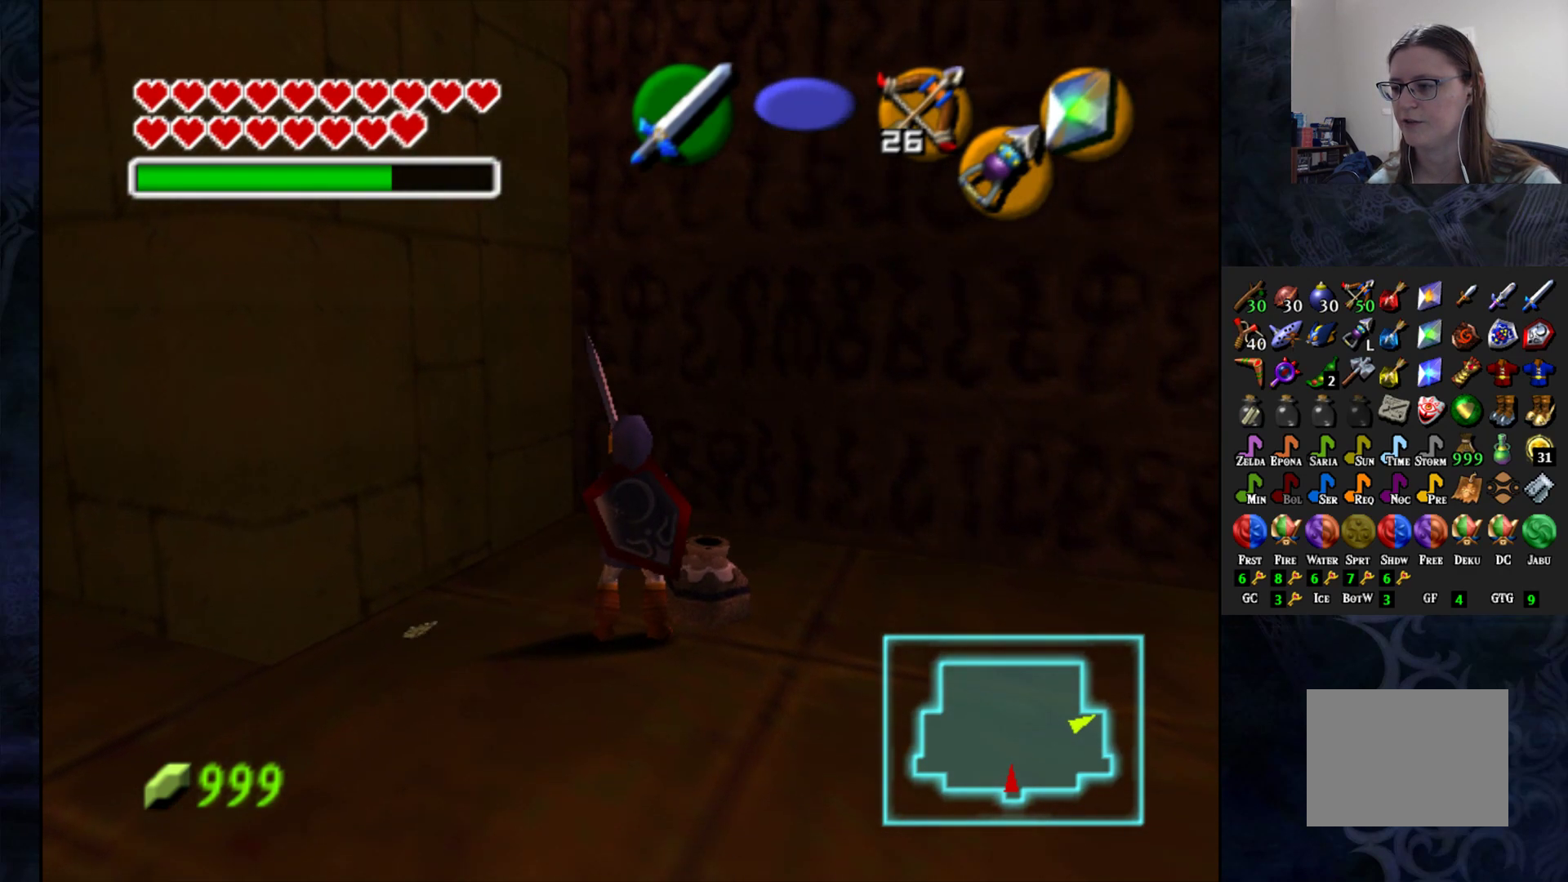
{"buttons": [], "left_stick": "center", "right_stick": "center", "events": [[50, "SQUARE", "up"]]}
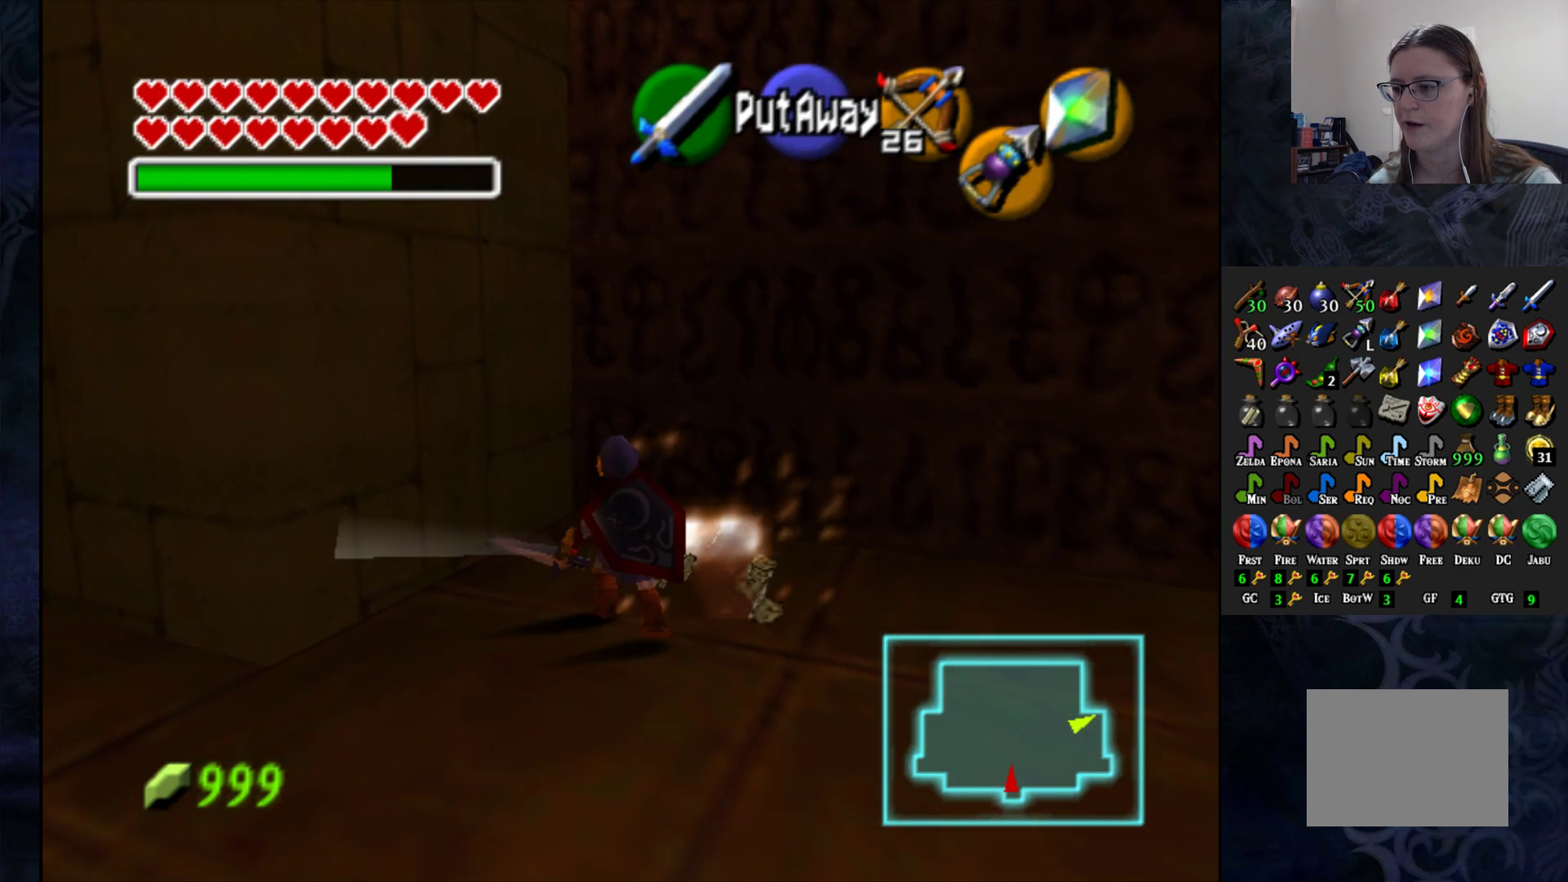
{"buttons": [], "left_stick": "right", "right_stick": "center", "events": [[267, "left_stick", "right"]]}
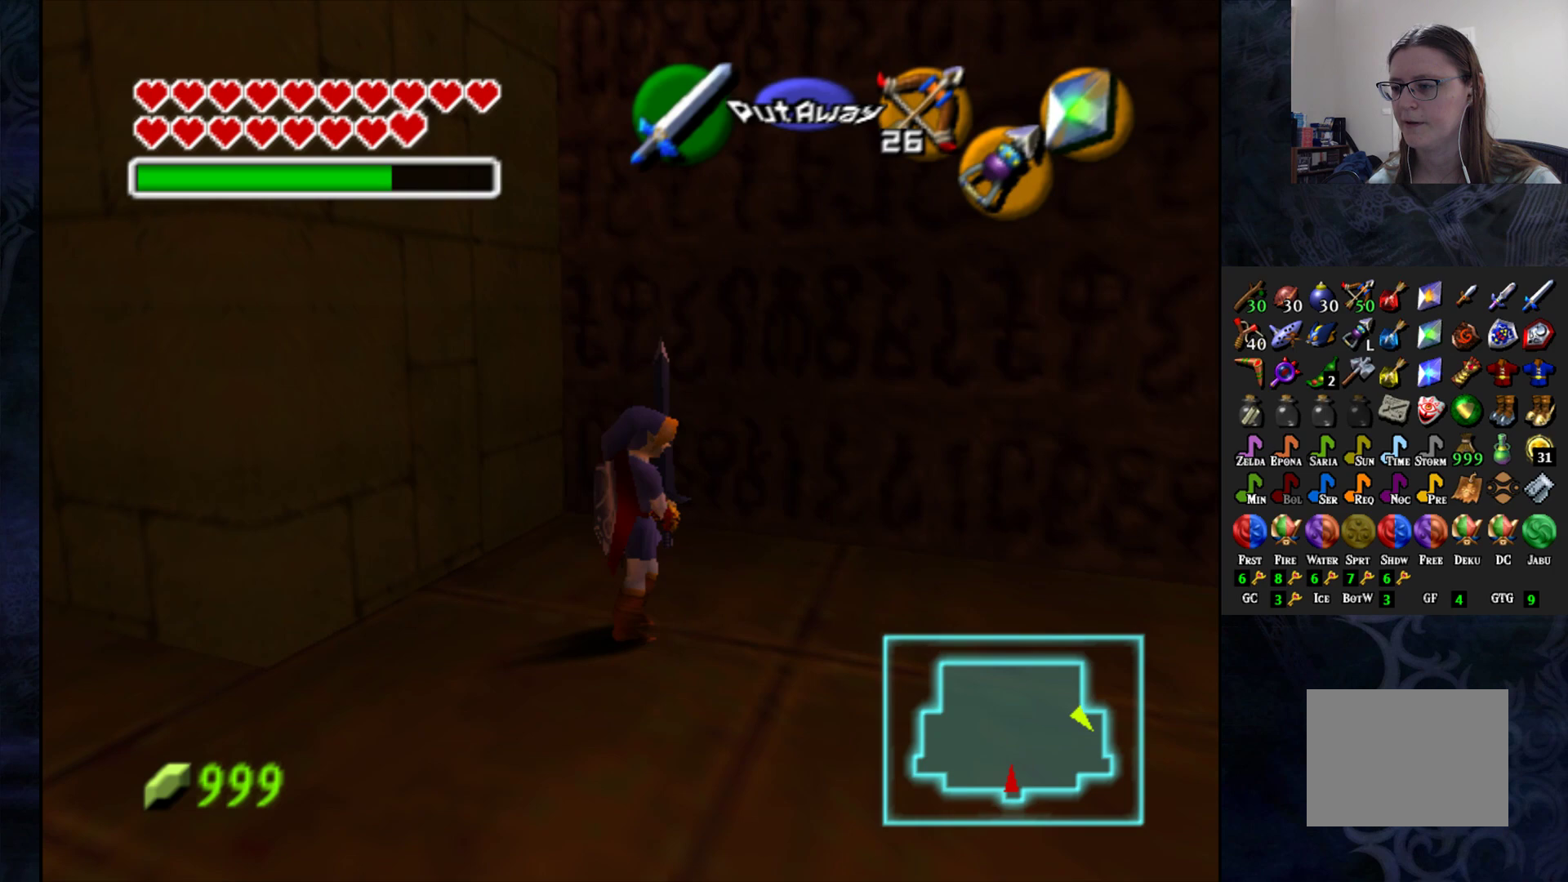
{"buttons": [], "left_stick": "right", "right_stick": "center", "events": [[300, "left_stick", "down-right"], [467, "left_stick", "right"]]}
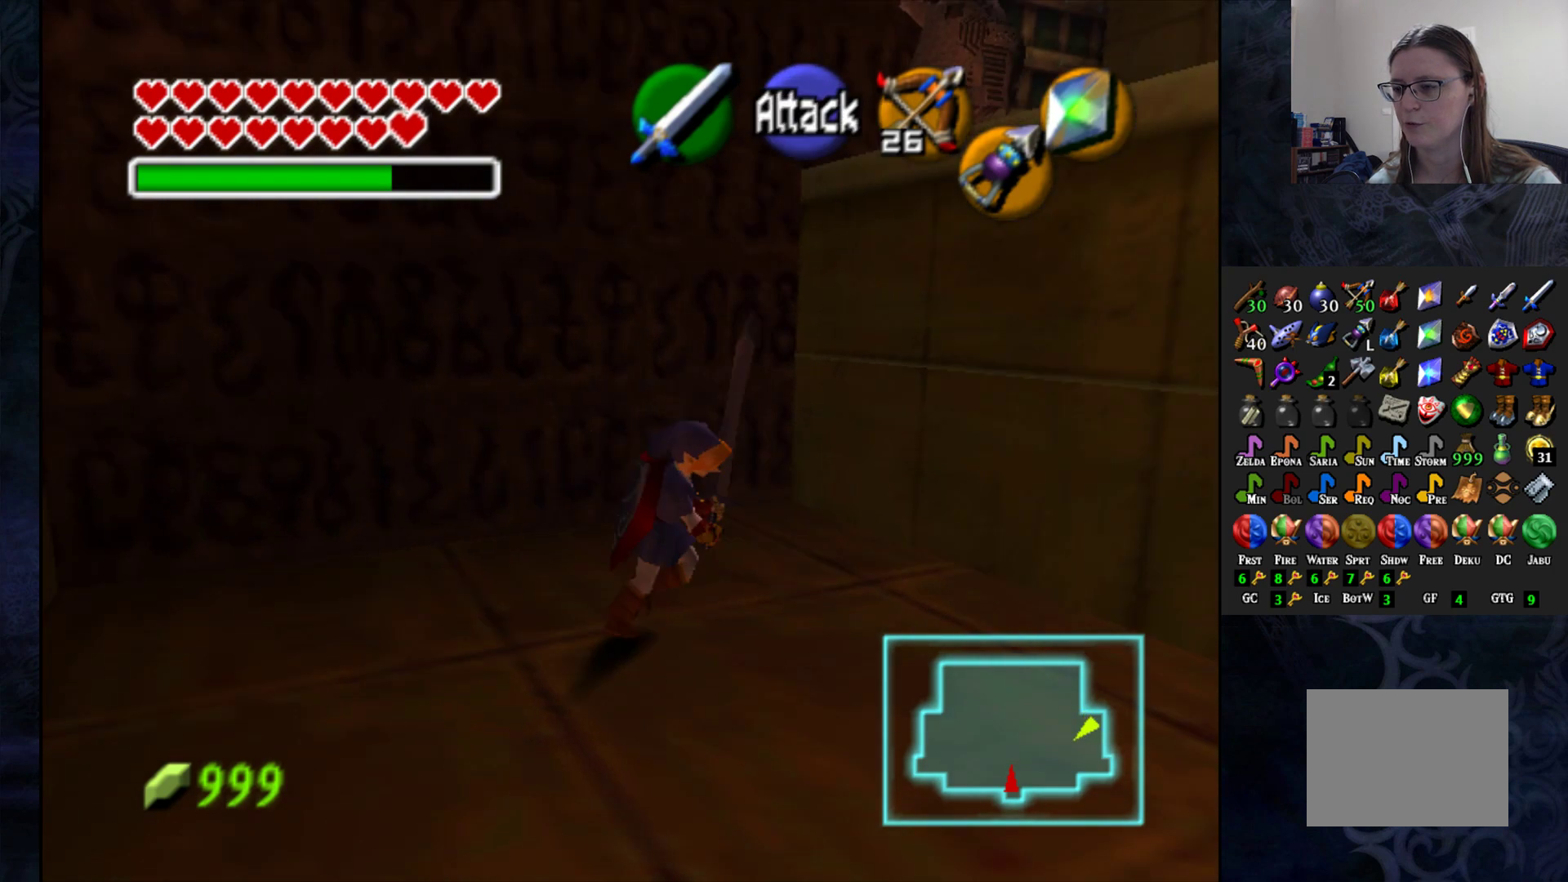
{"buttons": [], "left_stick": "down-left", "right_stick": "center", "events": [[33, "left_stick", "up-right"], [83, "left_stick", "up"], [183, "left_stick", "up-left"], [367, "left_stick", "down-left"]]}
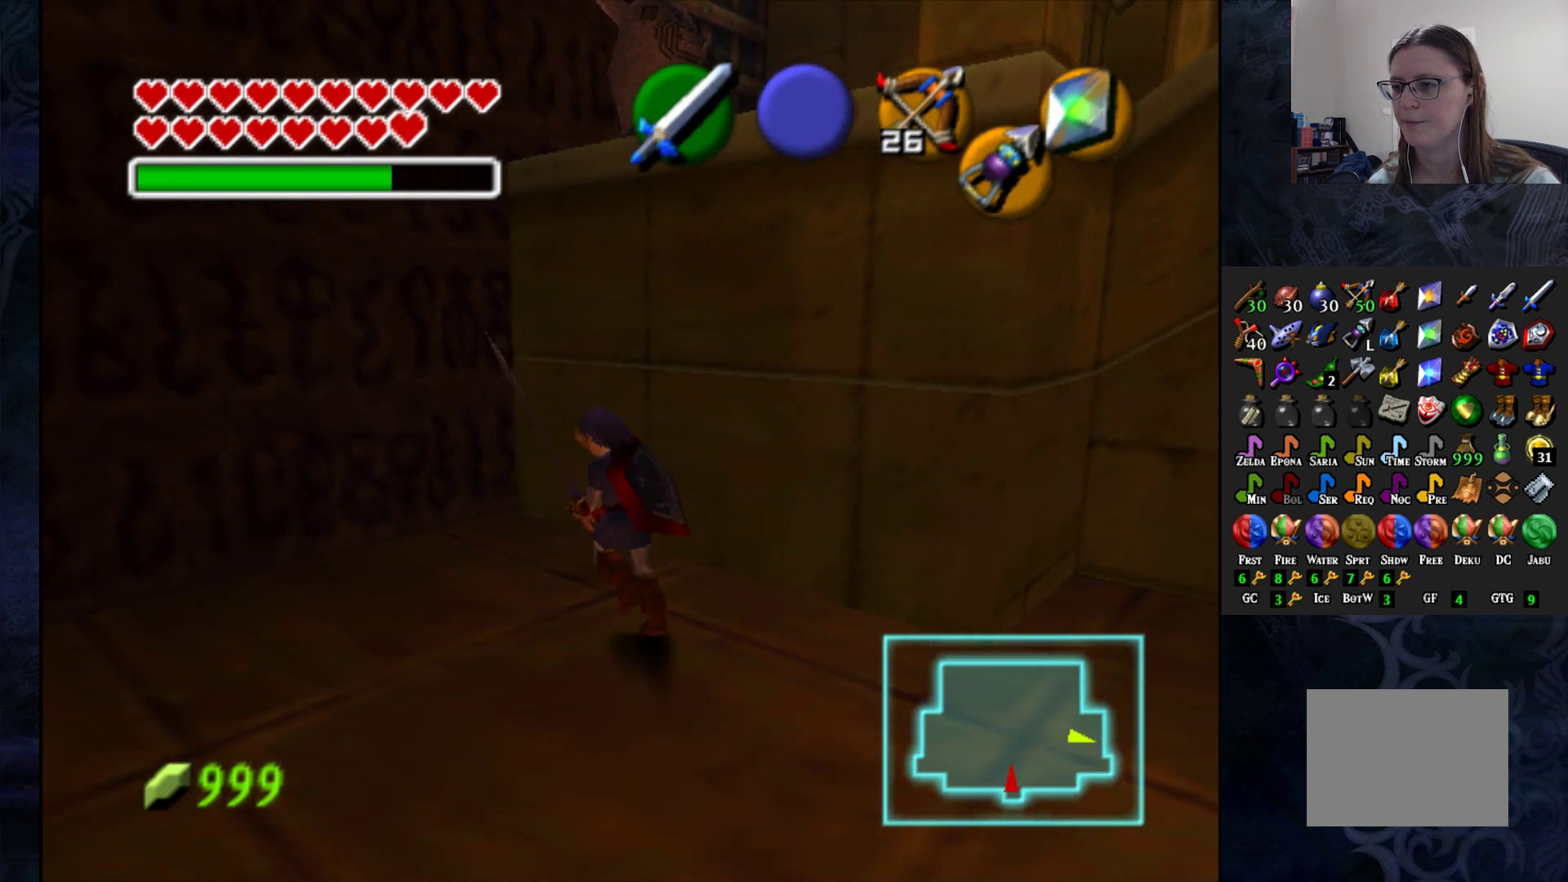
{"buttons": [], "left_stick": "center", "right_stick": "center", "events": [[50, "left_stick", "down"], [333, "L1", "down"], [400, "left_stick", "center"], [467, "L1", "up"]]}
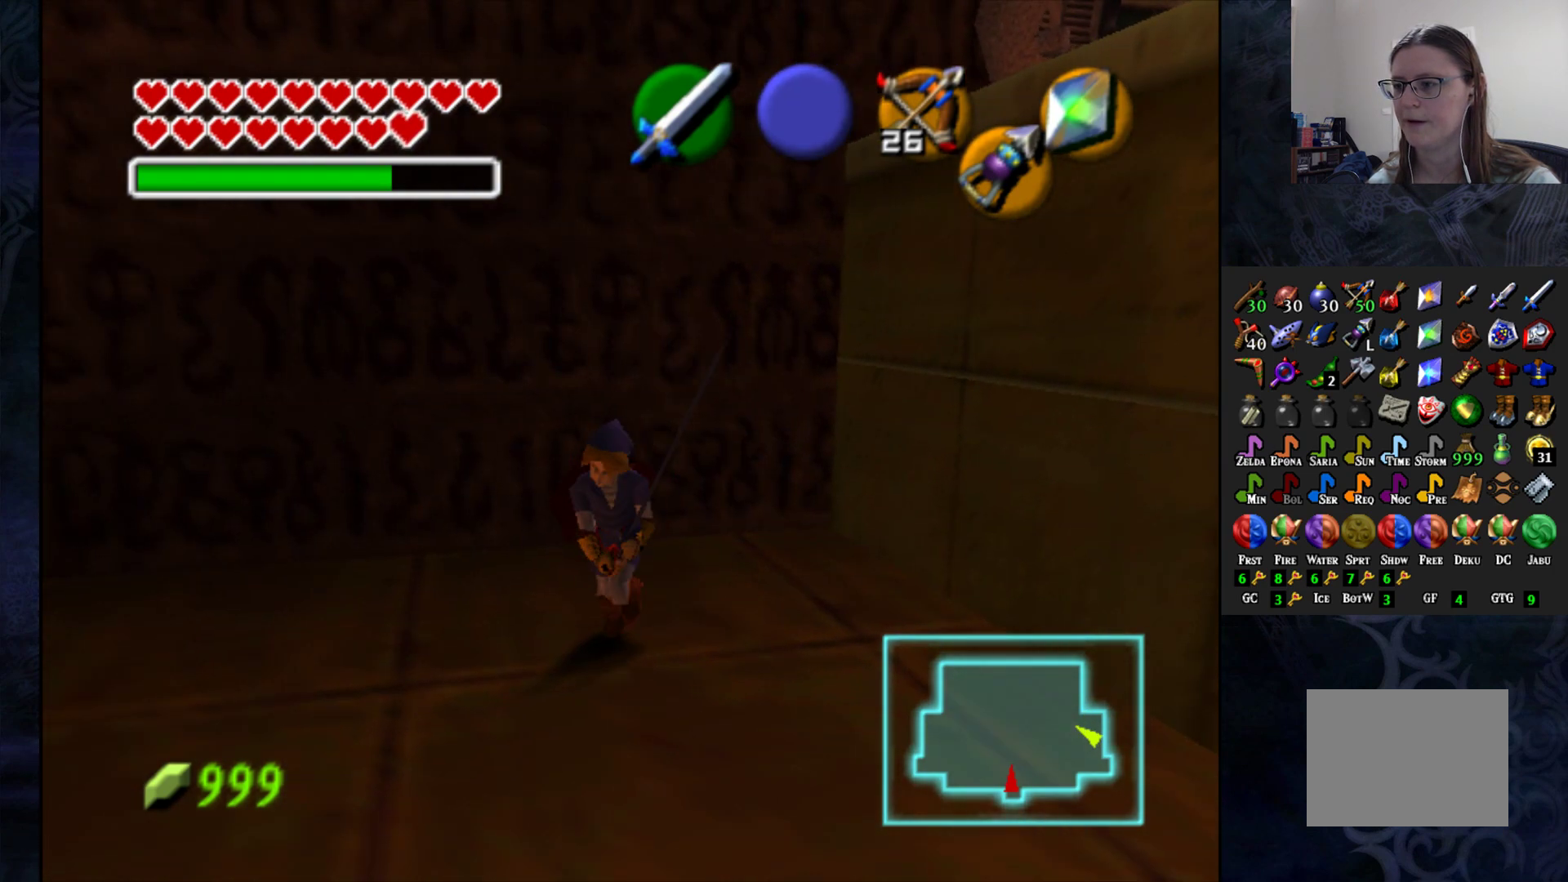
{"buttons": [], "left_stick": "up-left", "right_stick": "center", "events": [[350, "left_stick", "left"], [417, "left_stick", "up-left"]]}
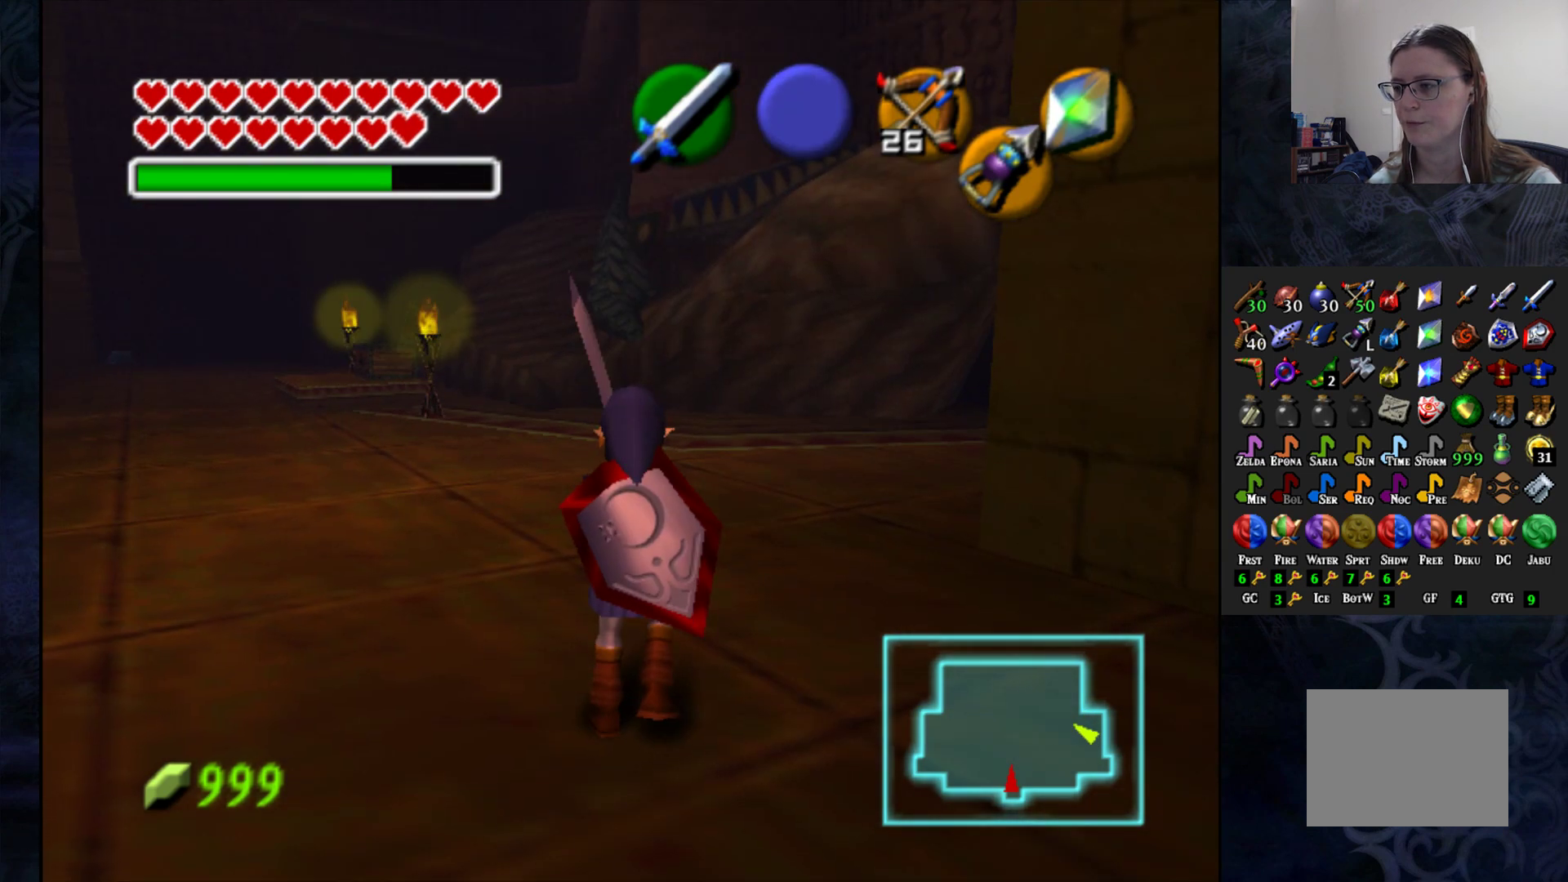
{"buttons": [], "left_stick": "center", "right_stick": "center", "events": [[317, "left_stick", "center"], [367, "CIRCLE", "down"], [483, "CIRCLE", "up"]]}
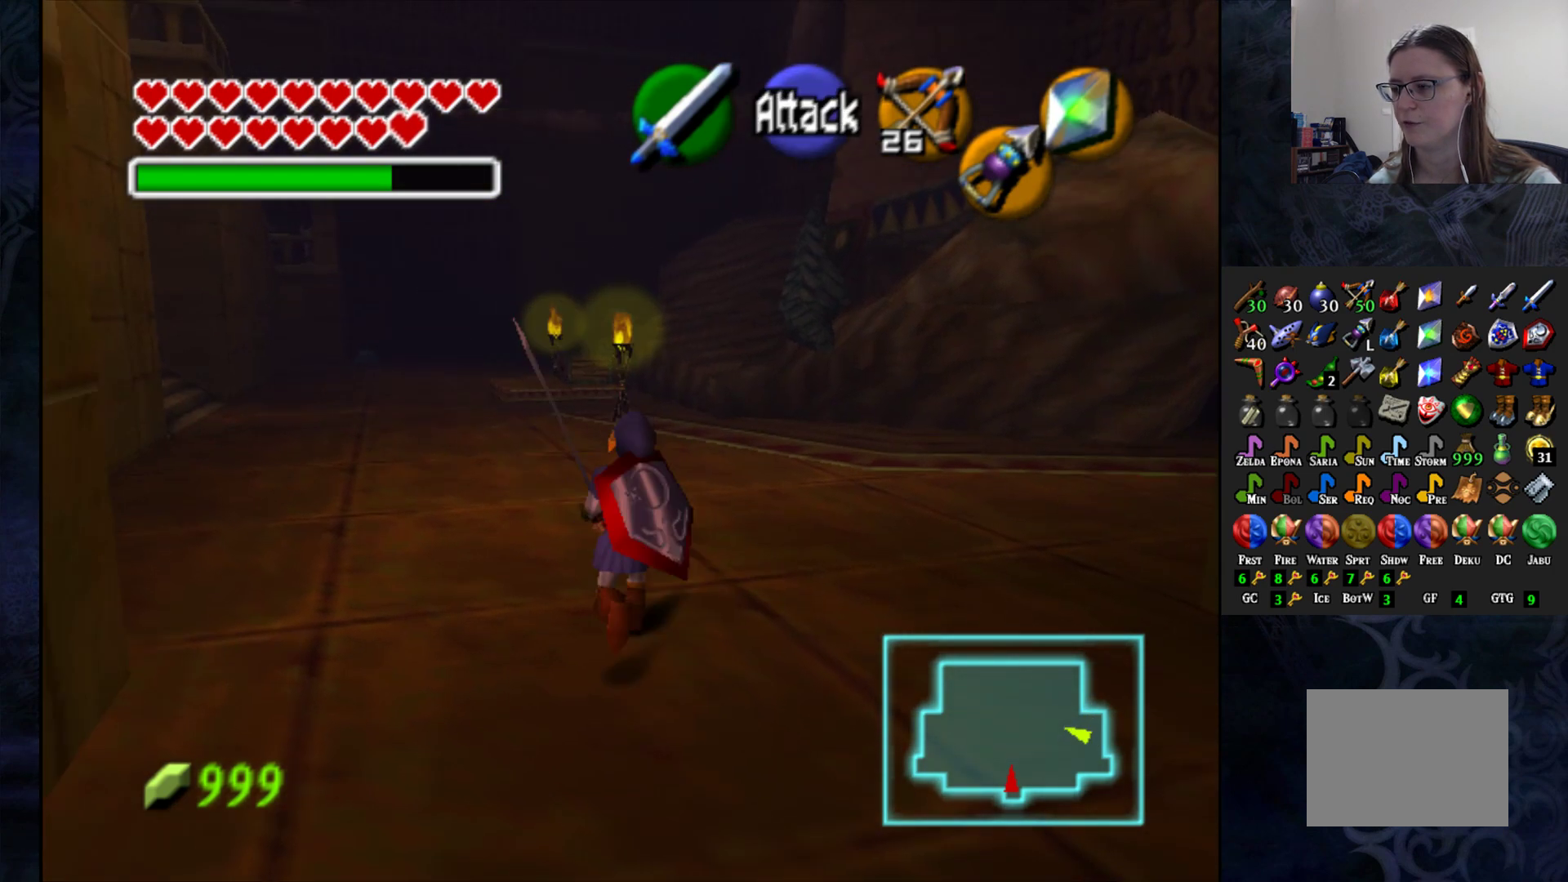
{"buttons": [], "left_stick": "center", "right_stick": "center", "events": []}
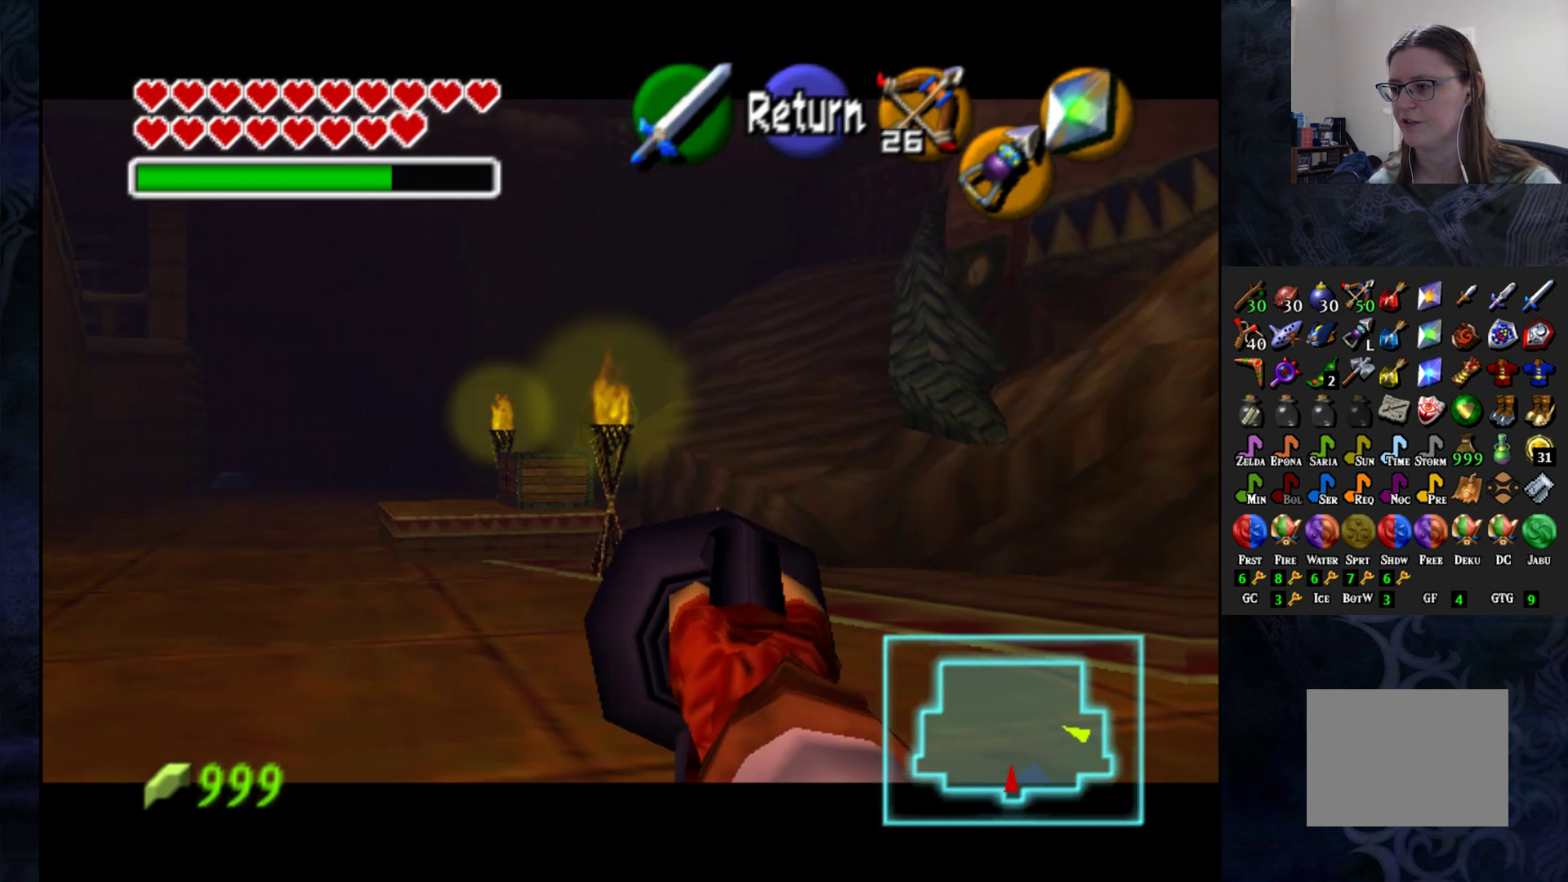
{"buttons": [], "left_stick": "down", "right_stick": "center", "events": [[117, "left_stick", "down-left"], [500, "left_stick", "down"]]}
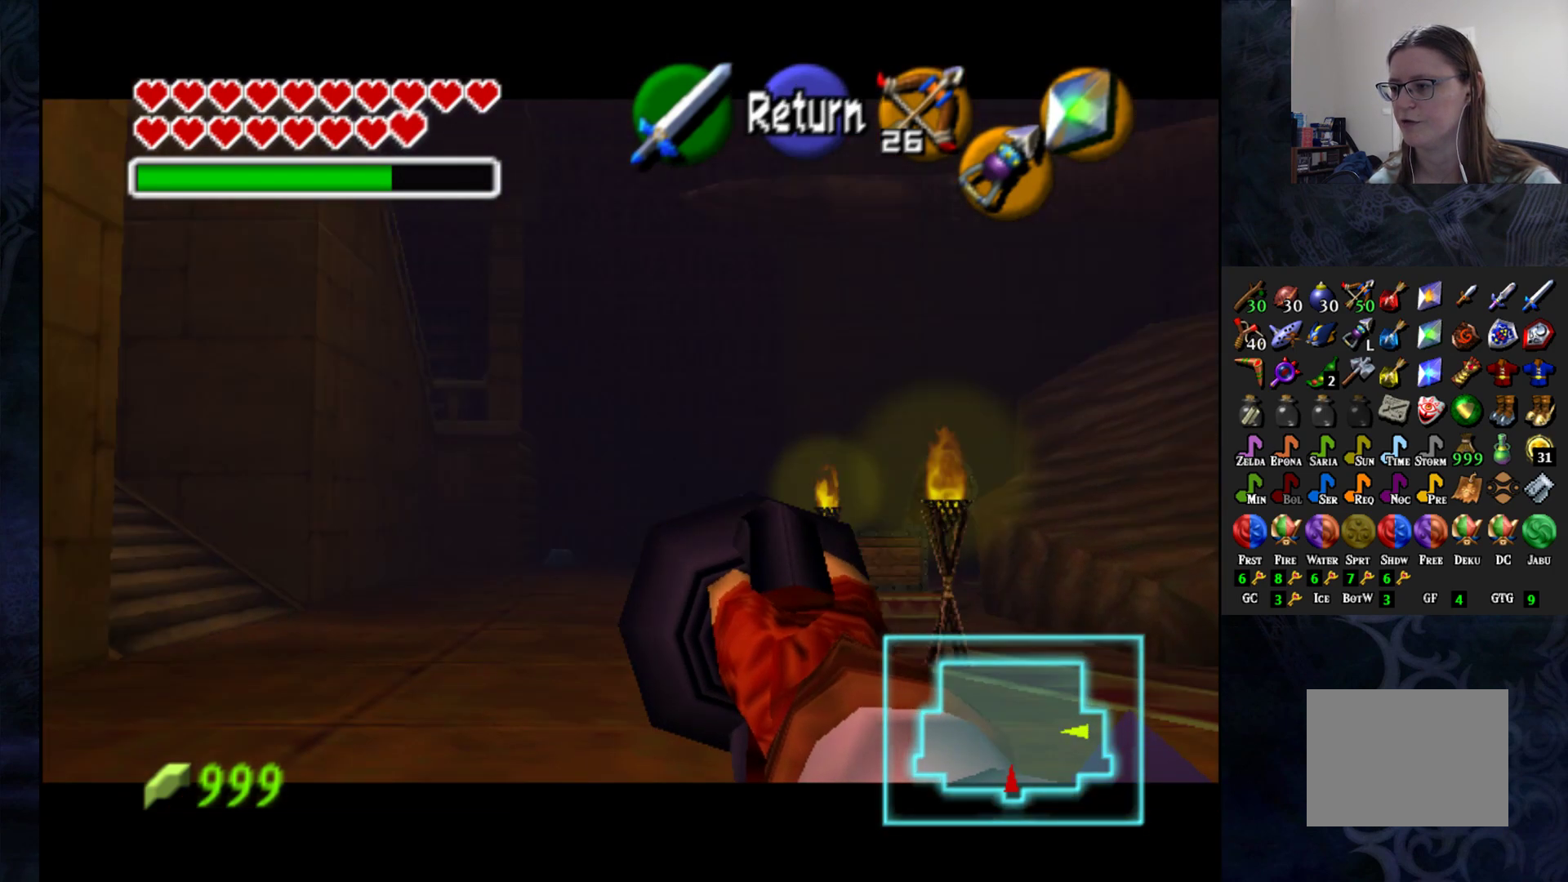
{"buttons": [], "left_stick": "down-right", "right_stick": "center", "events": [[200, "left_stick", "down-right"], [317, "left_stick", "center"], [500, "left_stick", "down-right"]]}
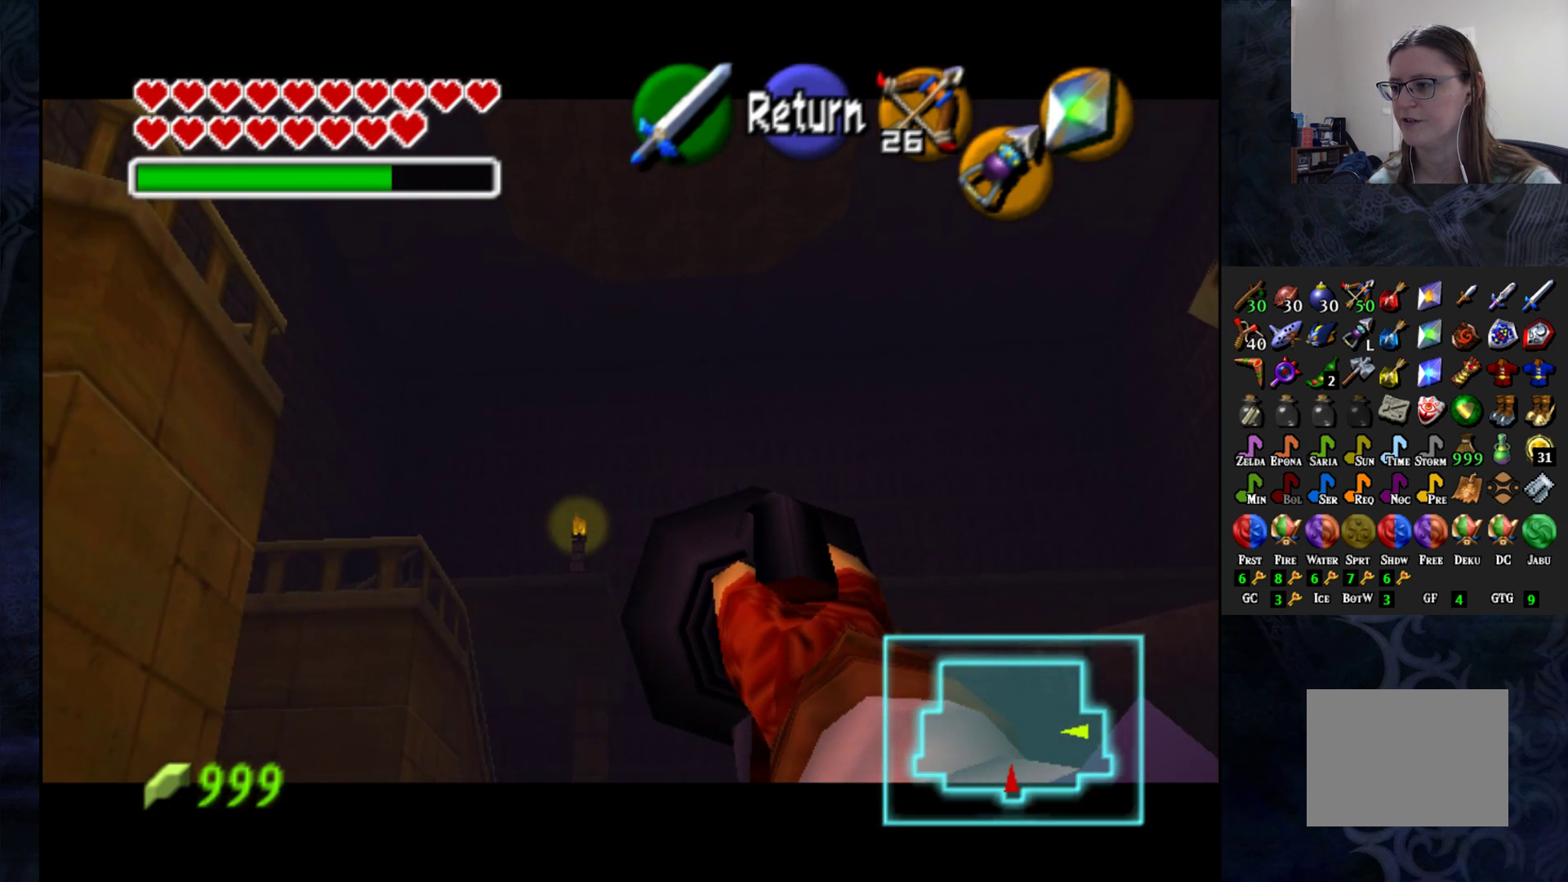
{"buttons": [], "left_stick": "center", "right_stick": "center", "events": [[183, "left_stick", "down"], [283, "left_stick", "down-left"], [400, "left_stick", "center"]]}
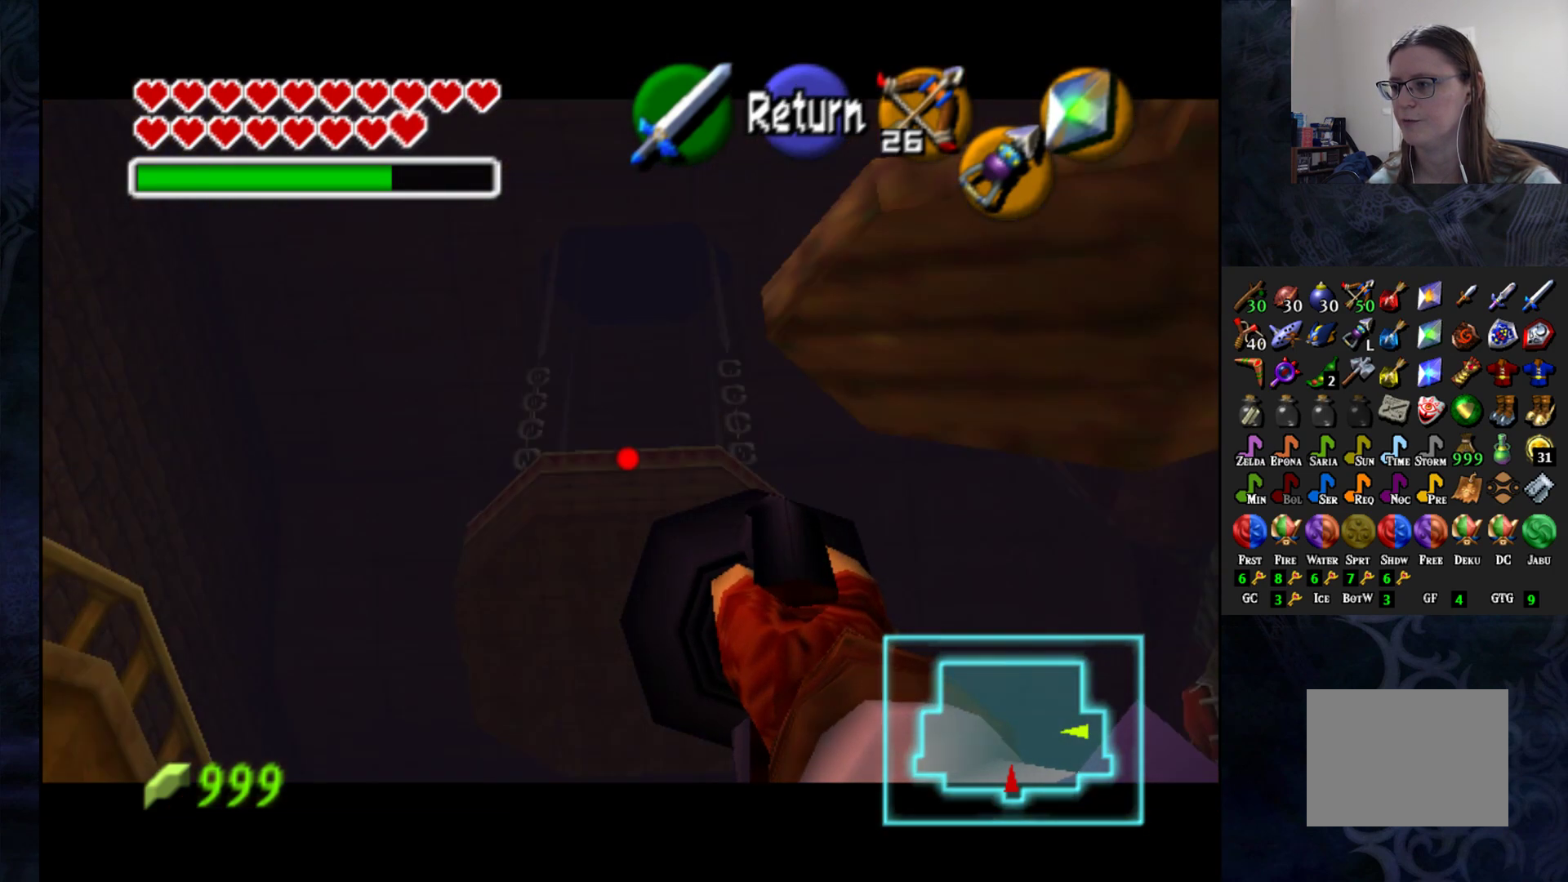
{"buttons": [], "left_stick": "center", "right_stick": "center", "events": [[117, "left_stick", "down-left"], [267, "left_stick", "center"]]}
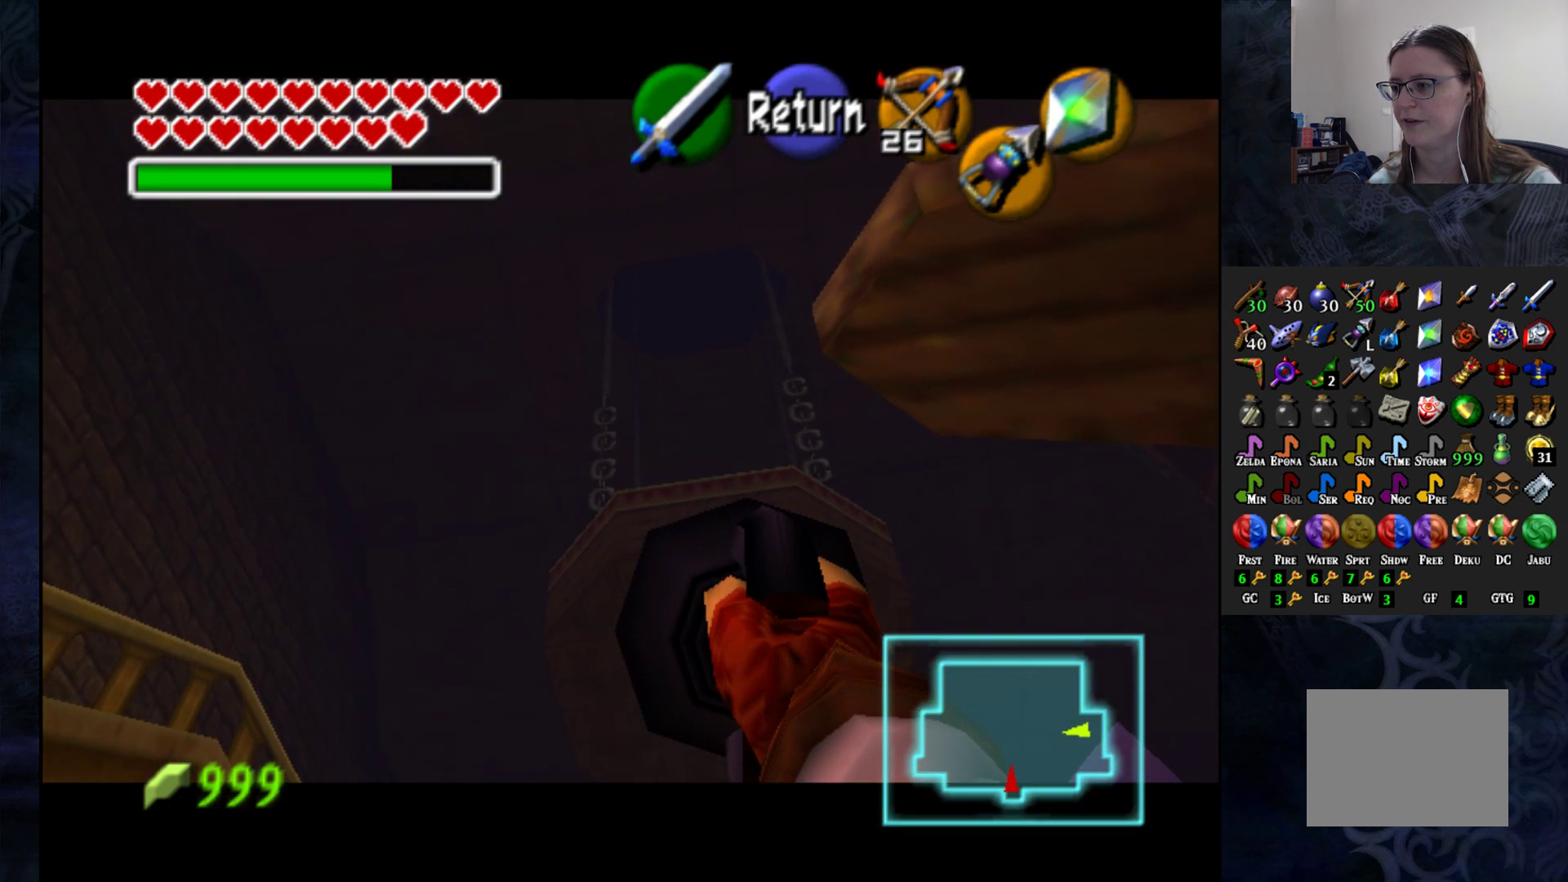
{"buttons": [], "left_stick": "center", "right_stick": "center", "events": [[83, "left_stick", "up-right"], [133, "left_stick", "center"]]}
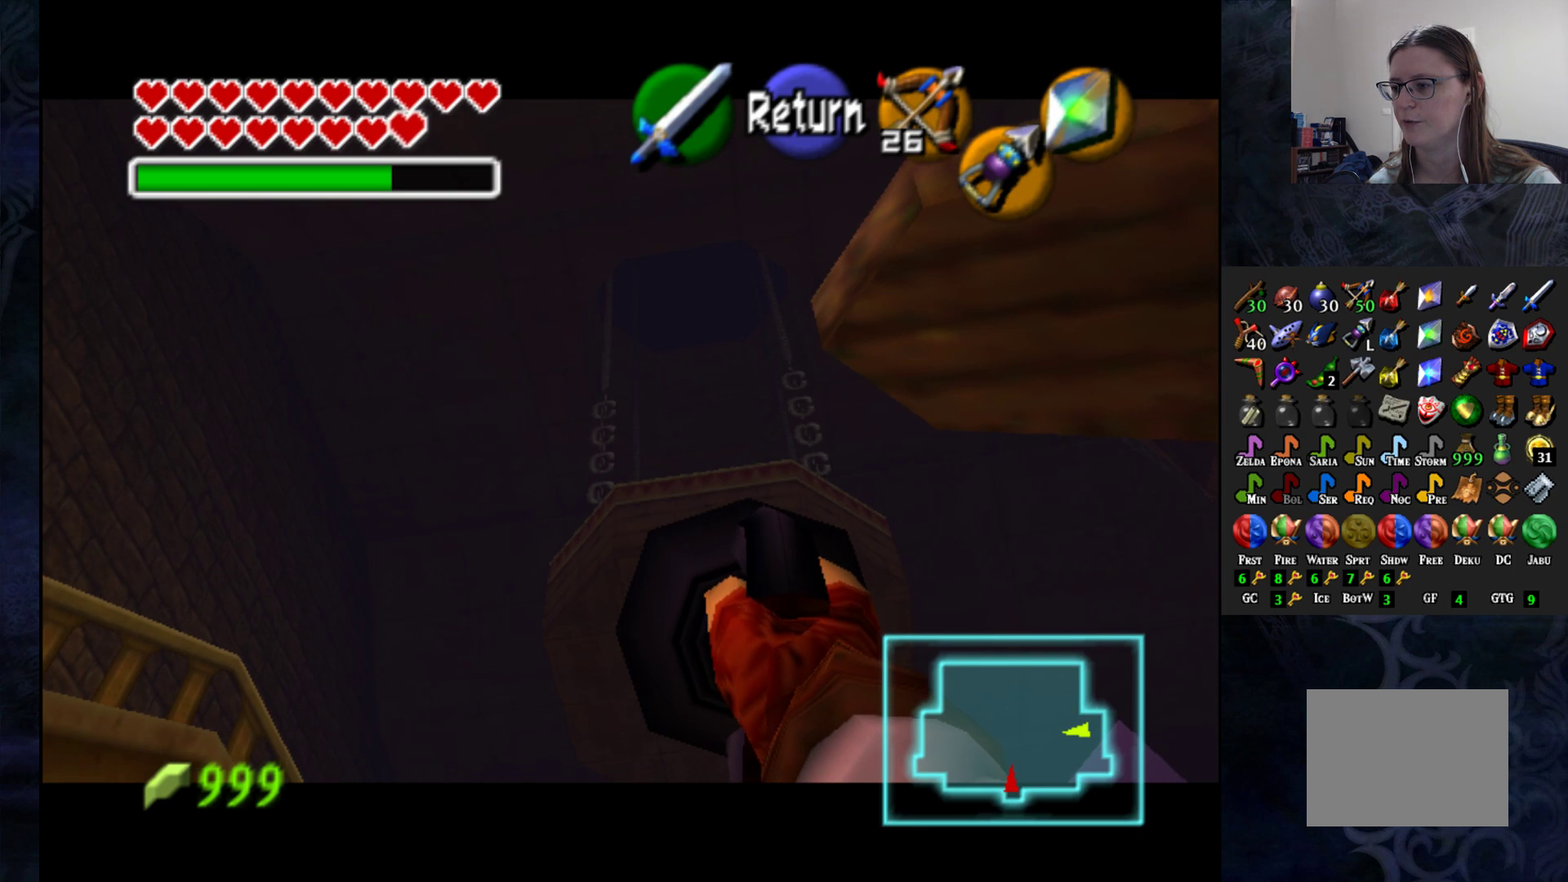
{"buttons": [], "left_stick": "left", "right_stick": "center", "events": [[17, "CROSS", "down"], [100, "CROSS", "up"], [283, "left_stick", "up-left"], [383, "left_stick", "left"]]}
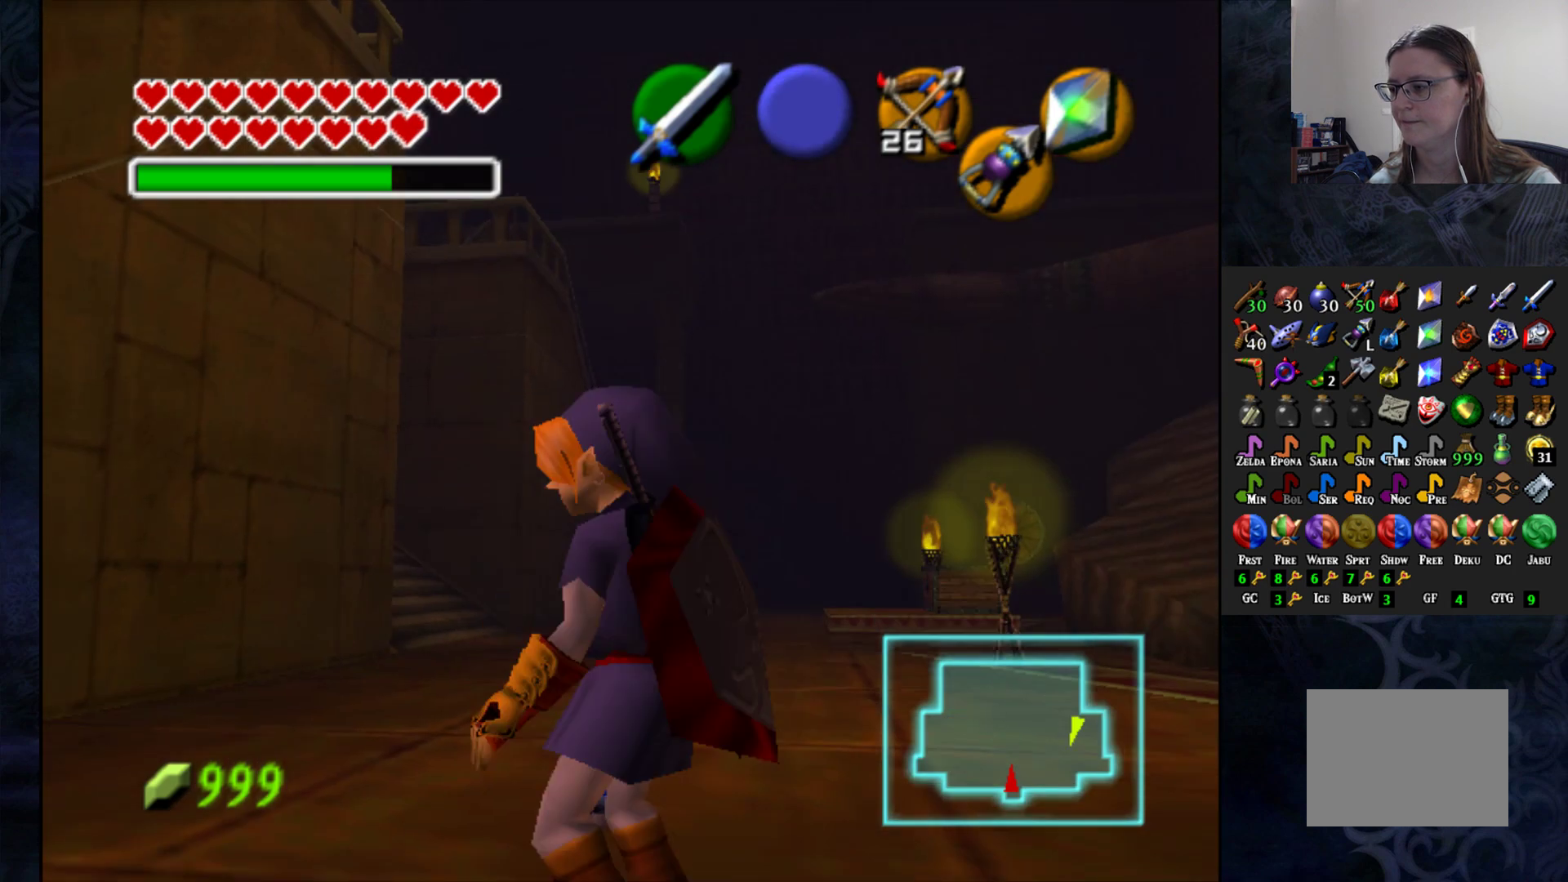
{"buttons": [], "left_stick": "center", "right_stick": "center", "events": [[200, "left_stick", "center"], [300, "L1", "down"], [400, "L1", "up"]]}
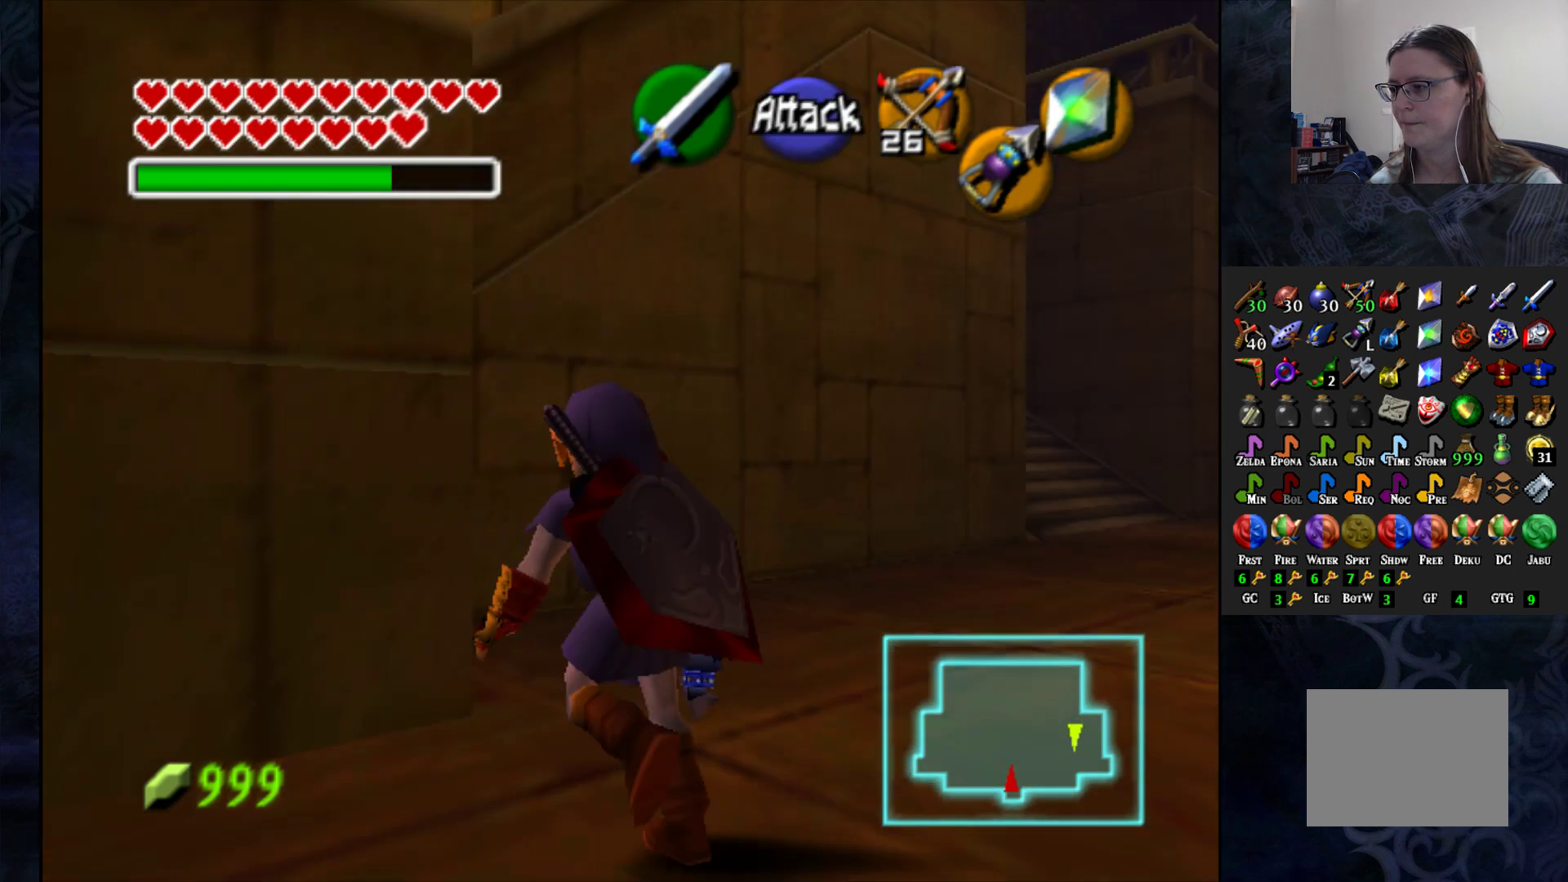
{"buttons": [], "left_stick": "up-left", "right_stick": "center", "events": [[217, "left_stick", "left"], [483, "left_stick", "up-left"]]}
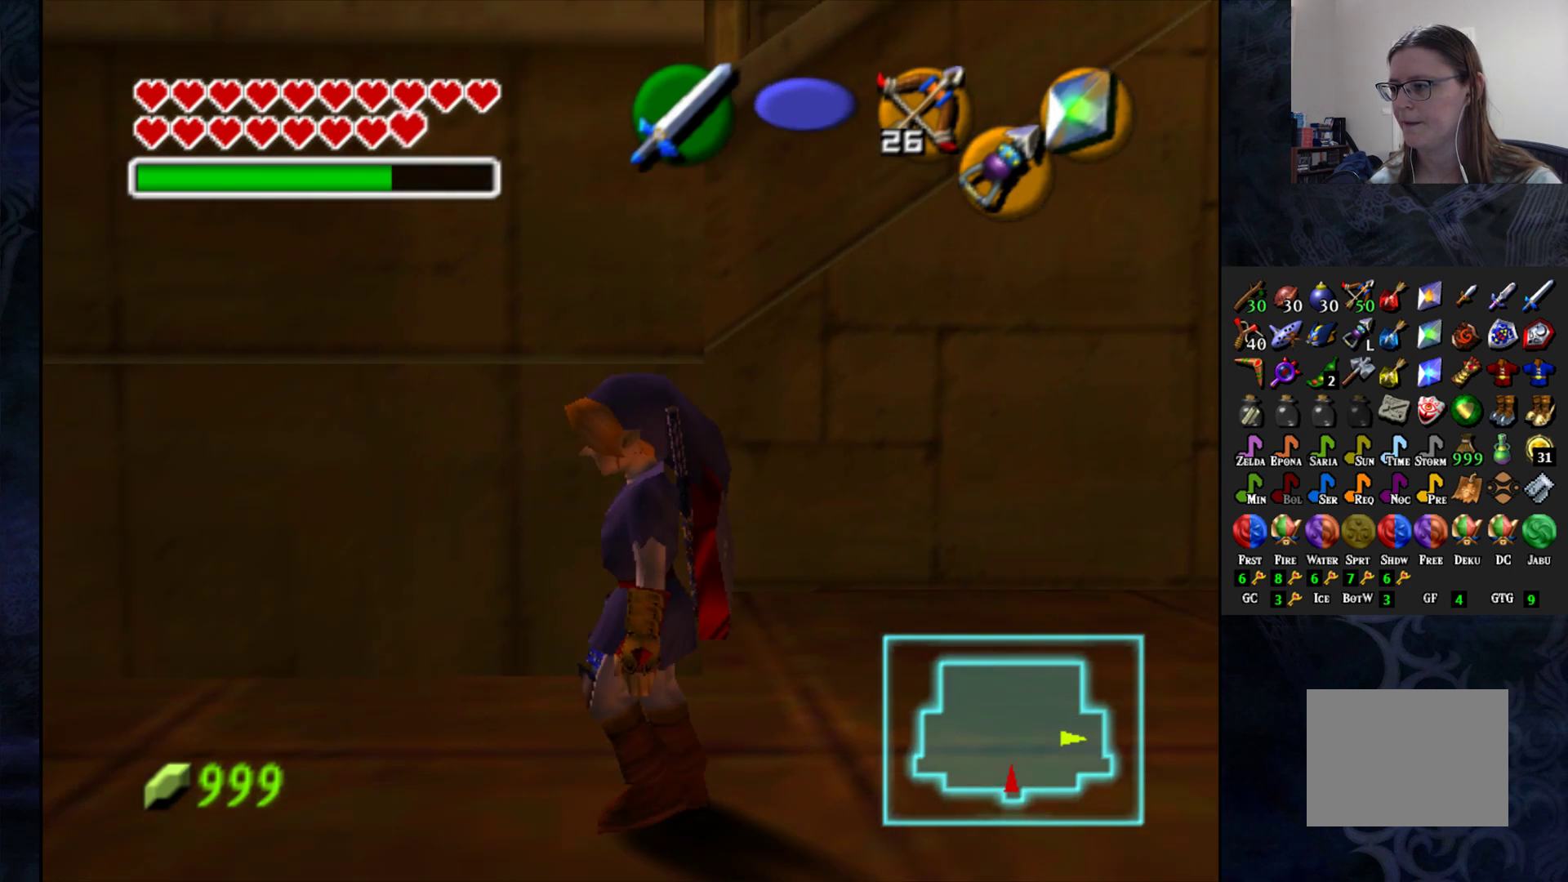
{"buttons": [], "left_stick": "up-left", "right_stick": "center", "events": [[133, "left_stick", "left"], [317, "left_stick", "up-left"]]}
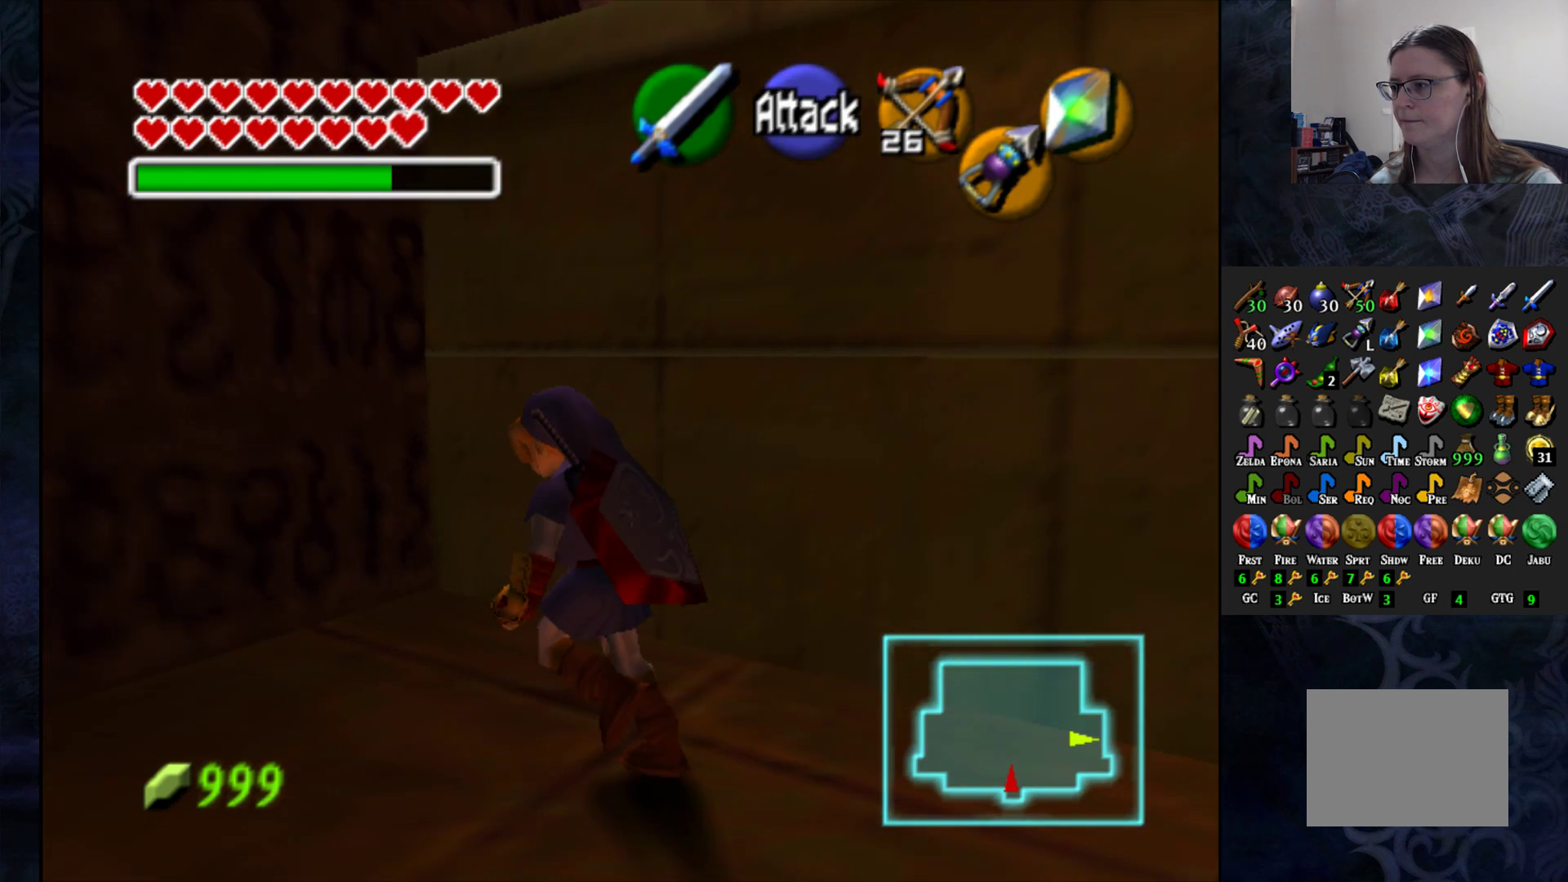
{"buttons": [], "left_stick": "down", "right_stick": "center", "events": [[17, "left_stick", "center"], [200, "left_stick", "down"]]}
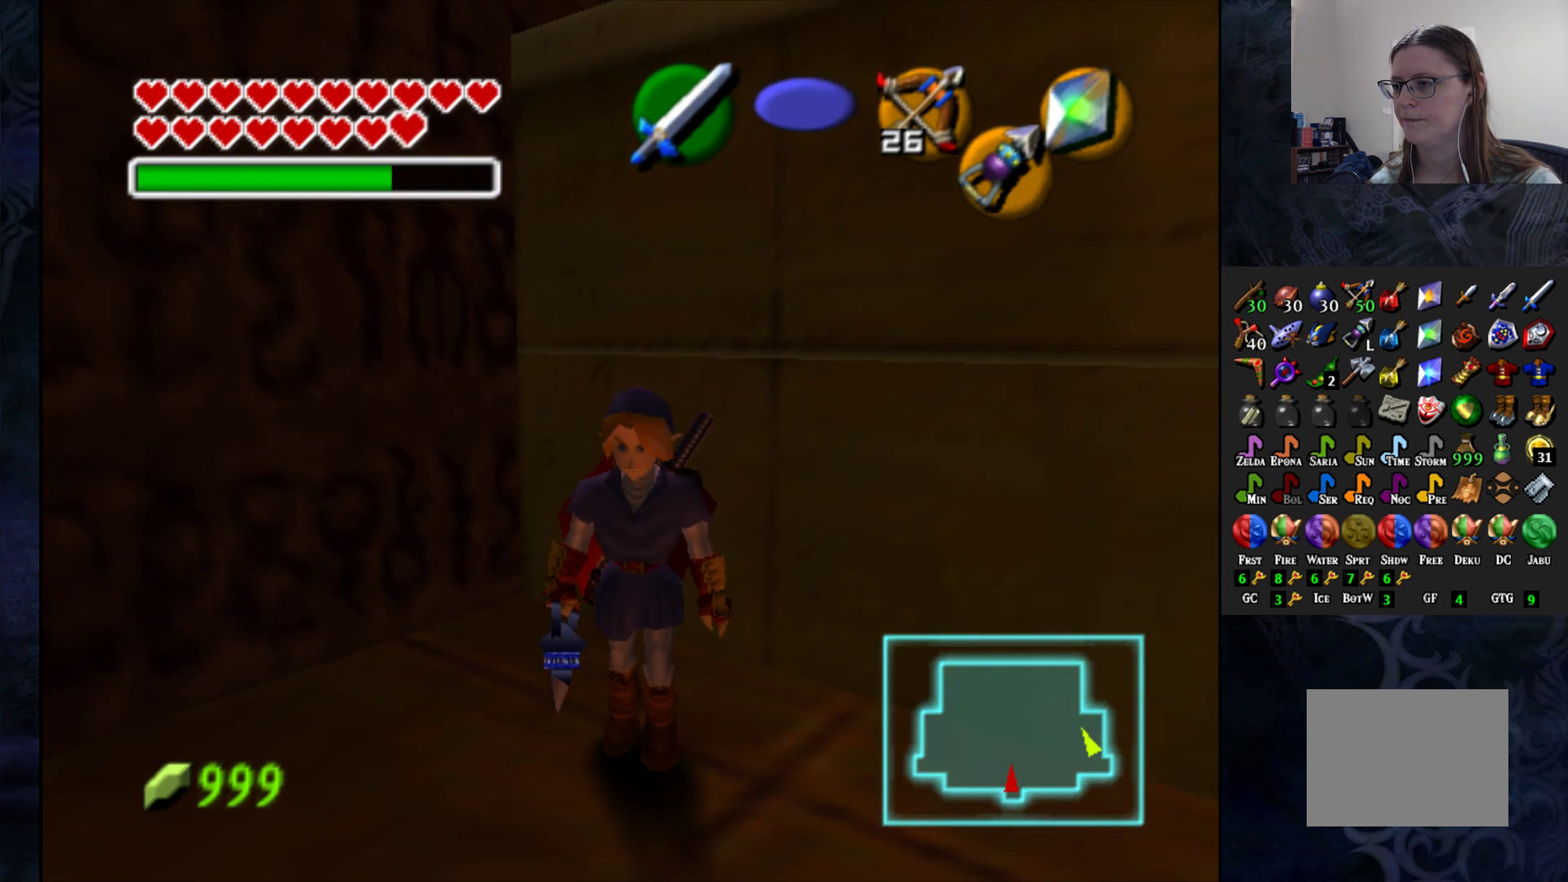
{"buttons": ["CIRCLE"], "left_stick": "center", "right_stick": "center", "events": [[300, "left_stick", "center"], [367, "left_stick", "up"], [483, "left_stick", "center"], [500, "CIRCLE", "down"]]}
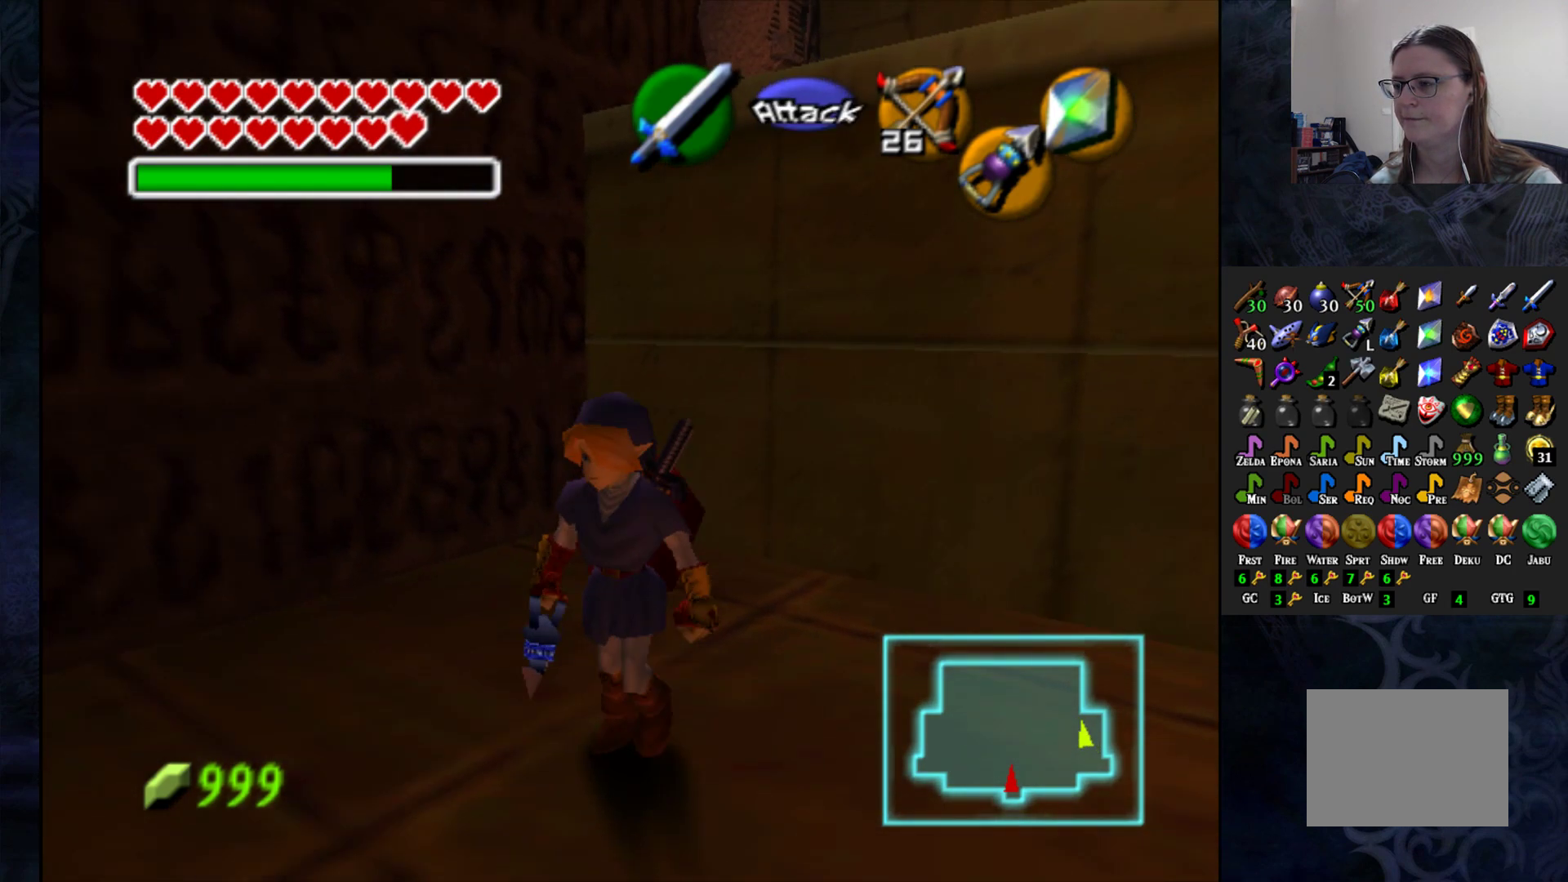
{"buttons": [], "left_stick": "down-right", "right_stick": "center", "events": [[83, "CIRCLE", "up"], [367, "left_stick", "down-right"]]}
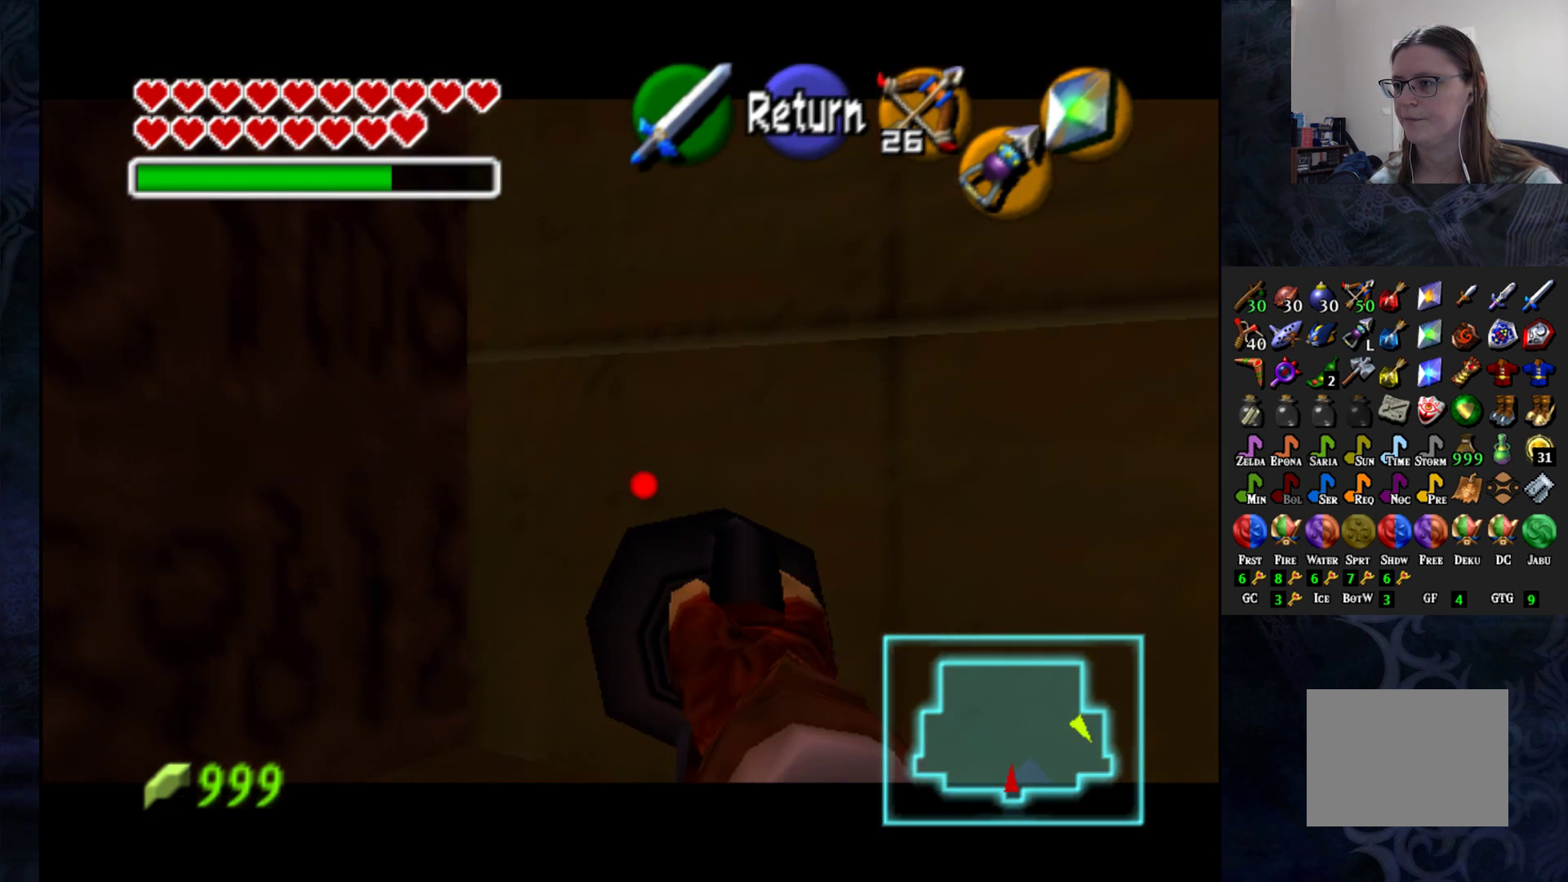
{"buttons": [], "left_stick": "down-right", "right_stick": "center", "events": []}
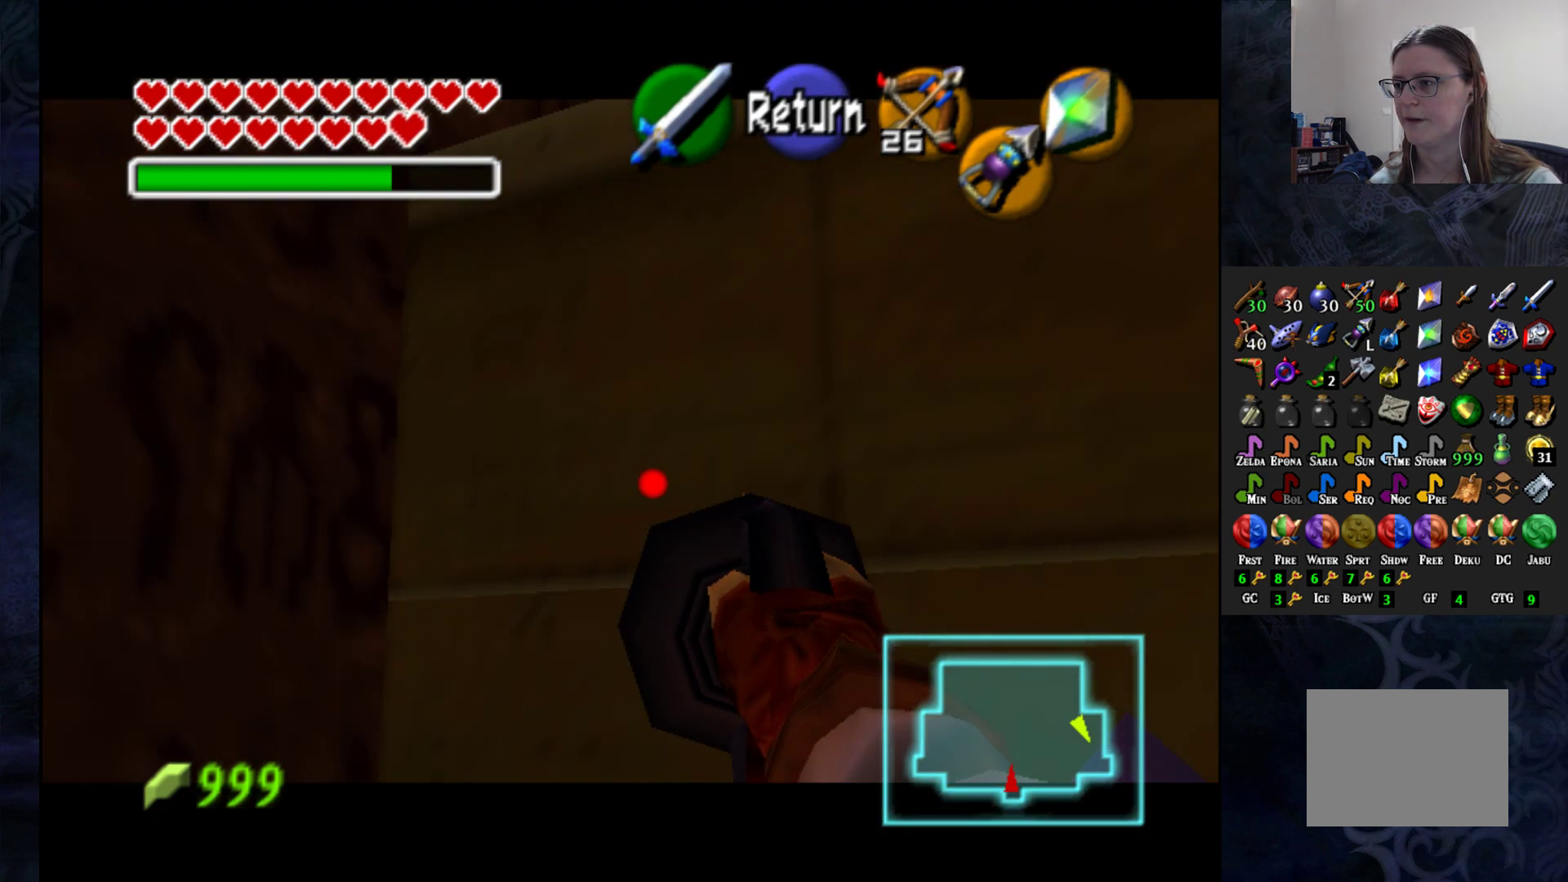
{"buttons": [], "left_stick": "center", "right_stick": "center", "events": [[350, "left_stick", "center"]]}
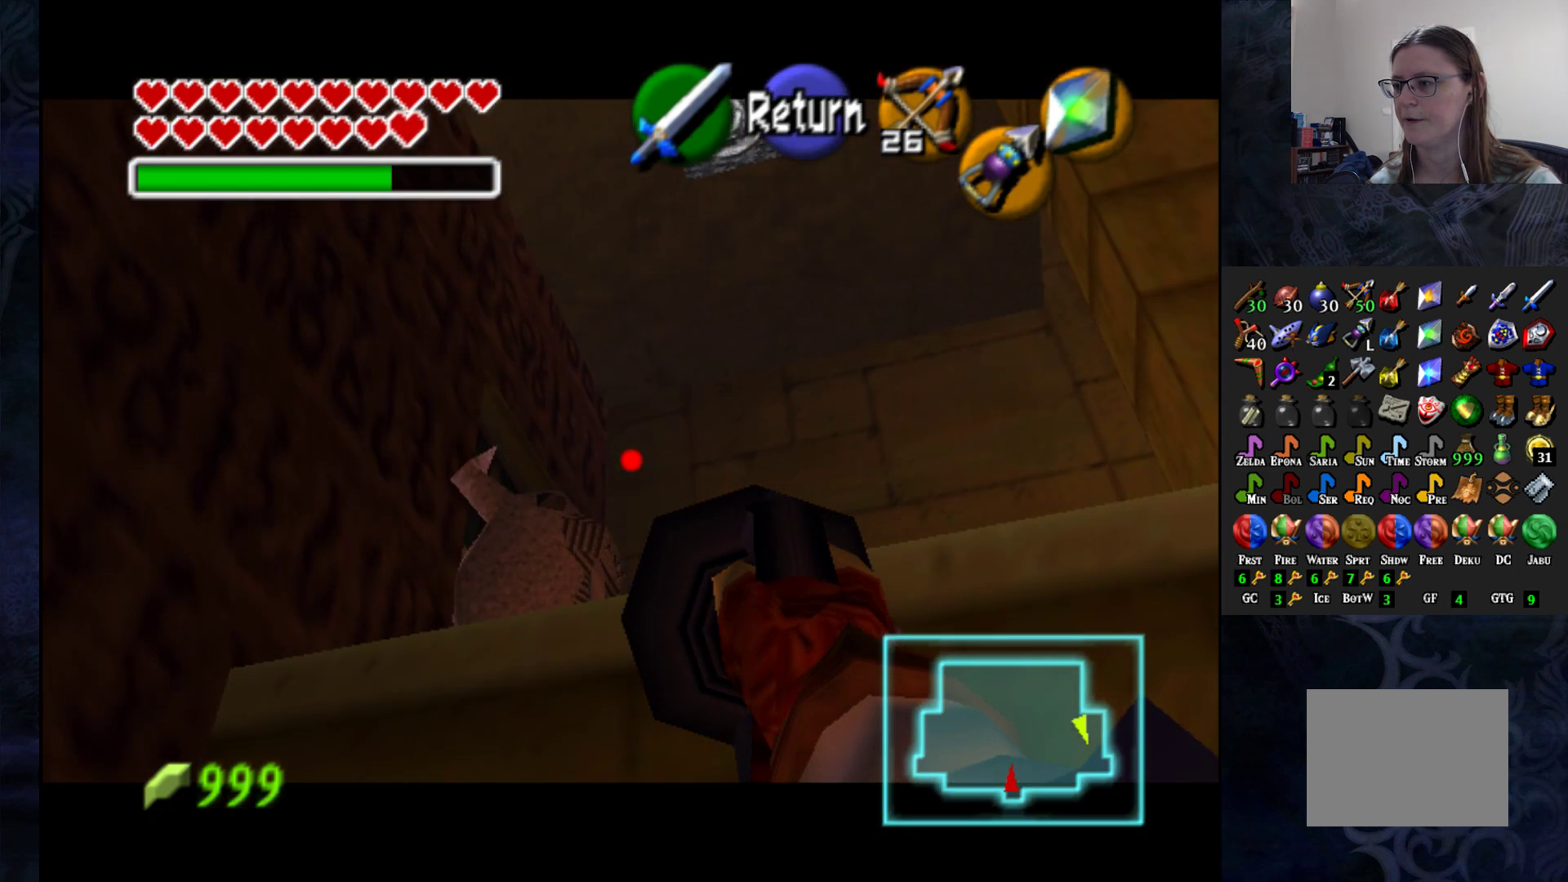
{"buttons": [], "left_stick": "center", "right_stick": "center", "events": [[33, "left_stick", "down"], [250, "left_stick", "down-right"], [400, "left_stick", "center"]]}
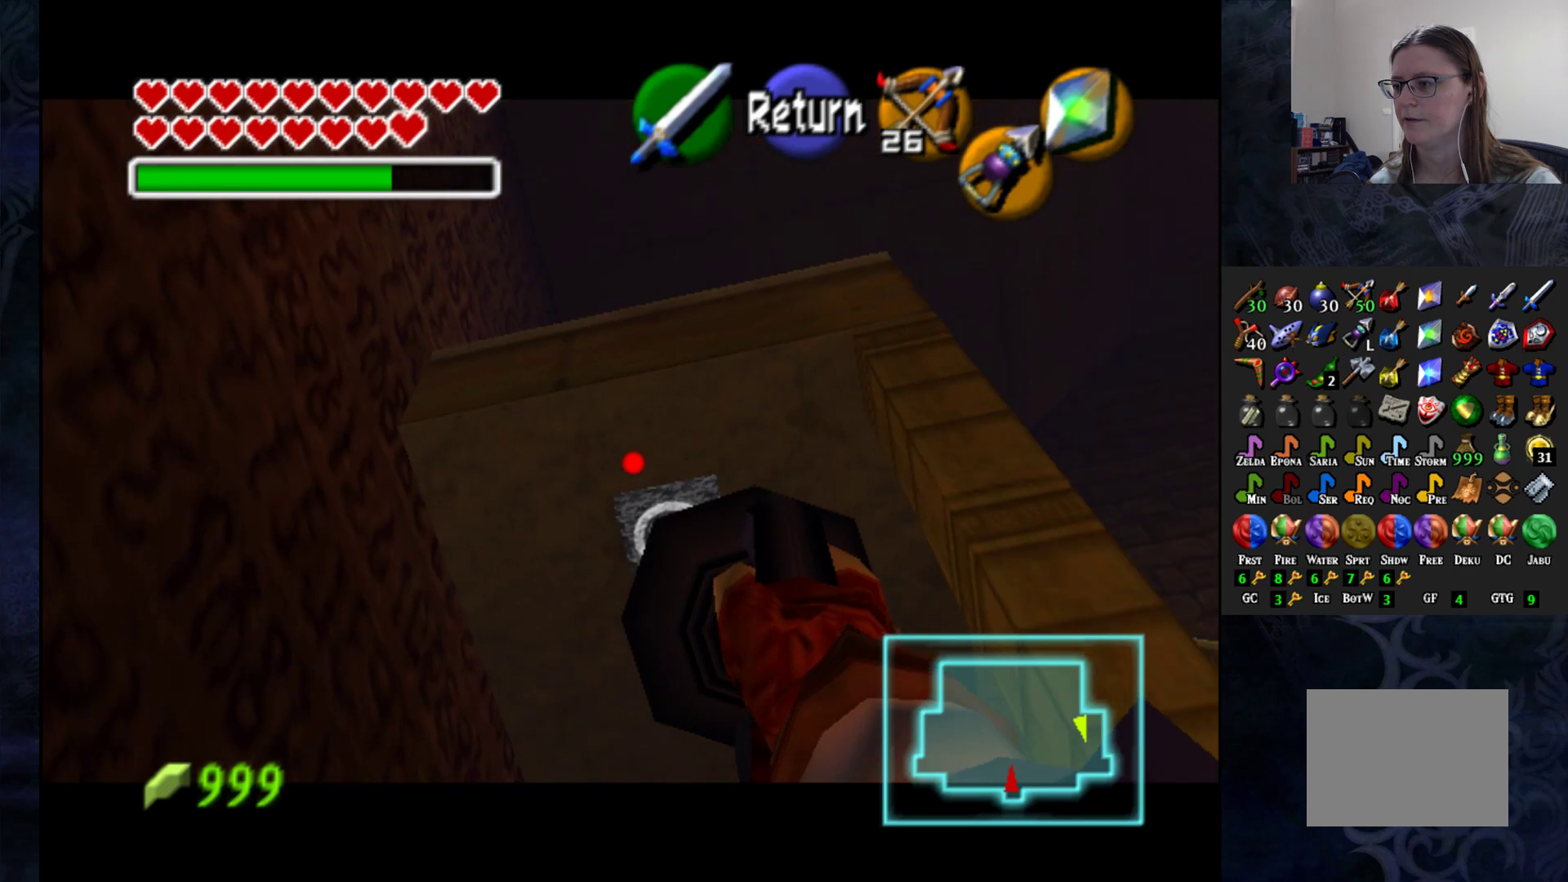
{"buttons": [], "left_stick": "center", "right_stick": "center", "events": [[100, "left_stick", "up-right"], [200, "left_stick", "center"], [350, "left_stick", "right"], [450, "left_stick", "center"]]}